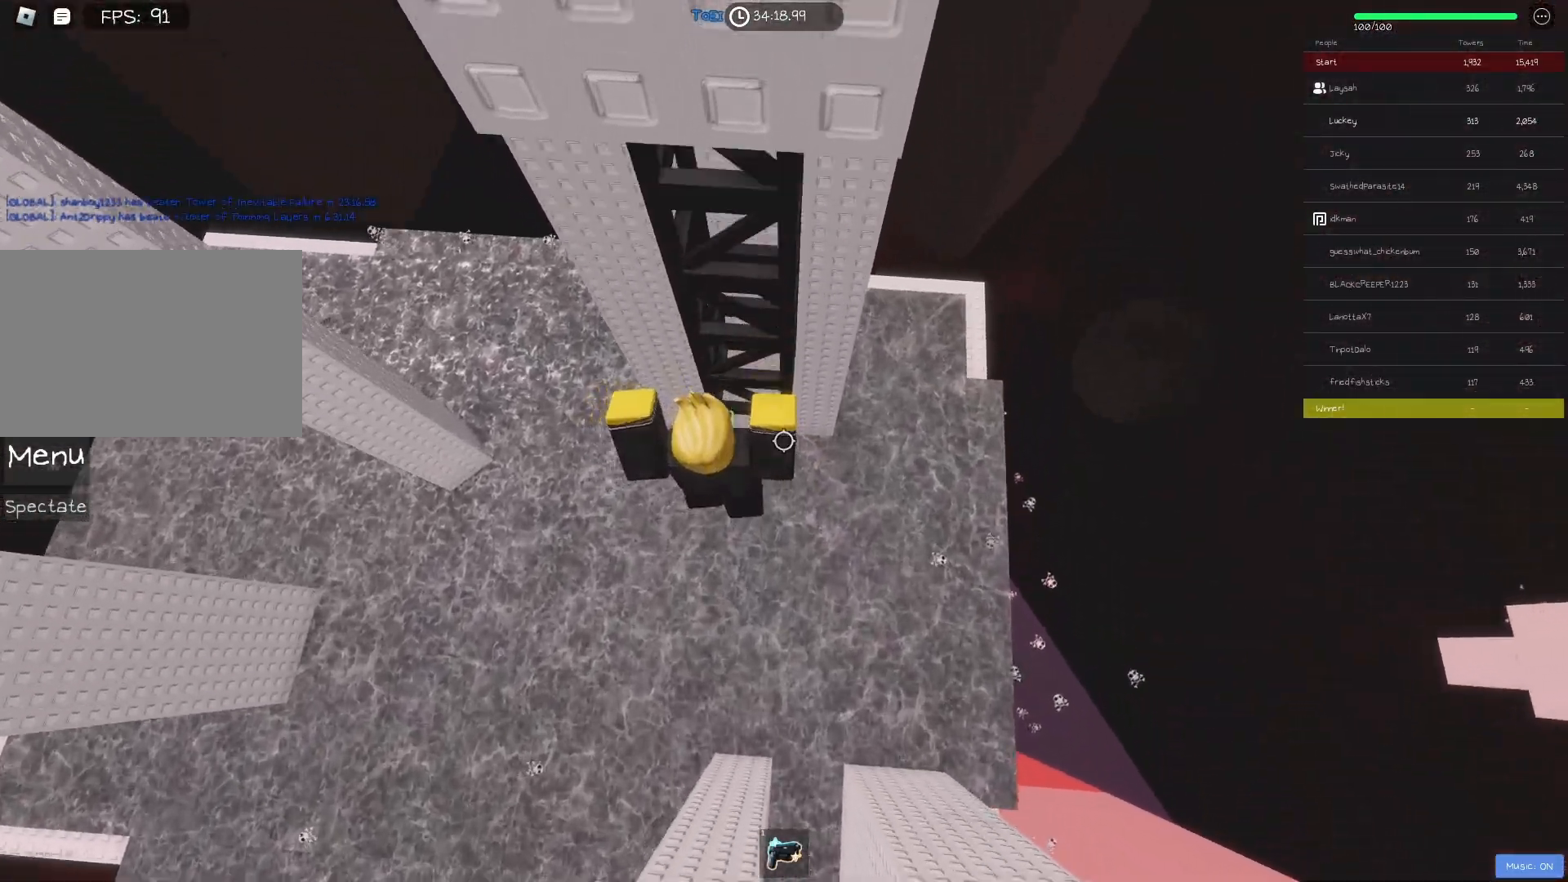
Gameplay with keyboard; each line is a JSON object with the keys held at the frame after it. "events" lists presses ("down") and releases ("up") of "a", "ctrl", "d", "e", "f", "q", "r", "s", "shift", "space", "tab" and "w" between this image and that frame as [ms after this image, input, new state], when the widget could be followed in between. No other keys are recorded. Mouse input is not recorded.
{"keys": ["d", "space"], "events": [[233, "w", "up"], [317, "d", "down"], [350, "space", "down"]]}
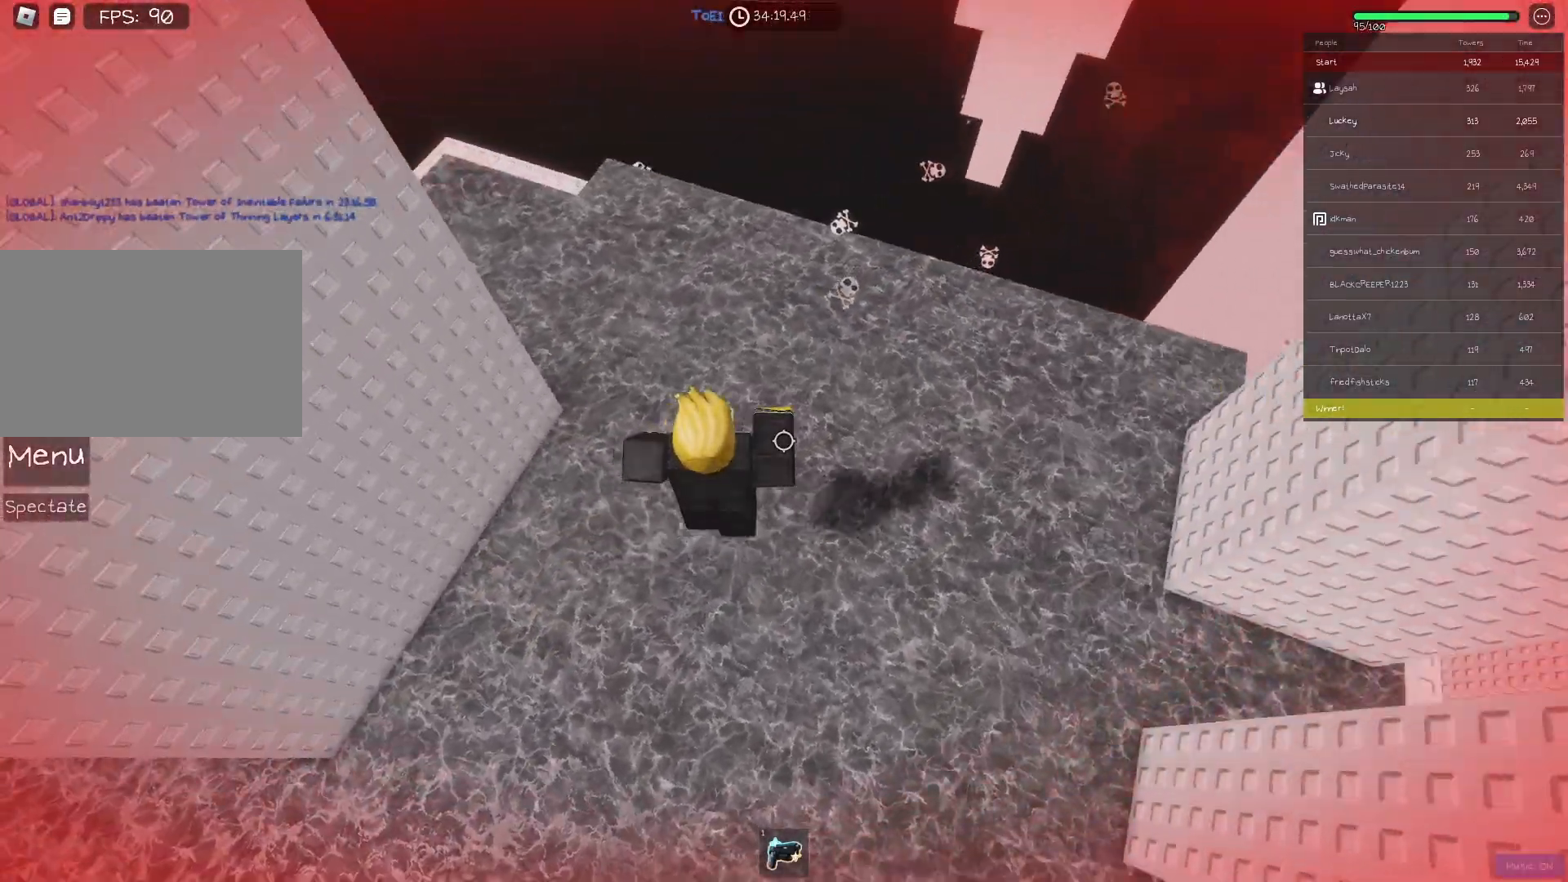
{"keys": ["space", "w"], "events": [[17, "w", "down"], [200, "d", "up"]]}
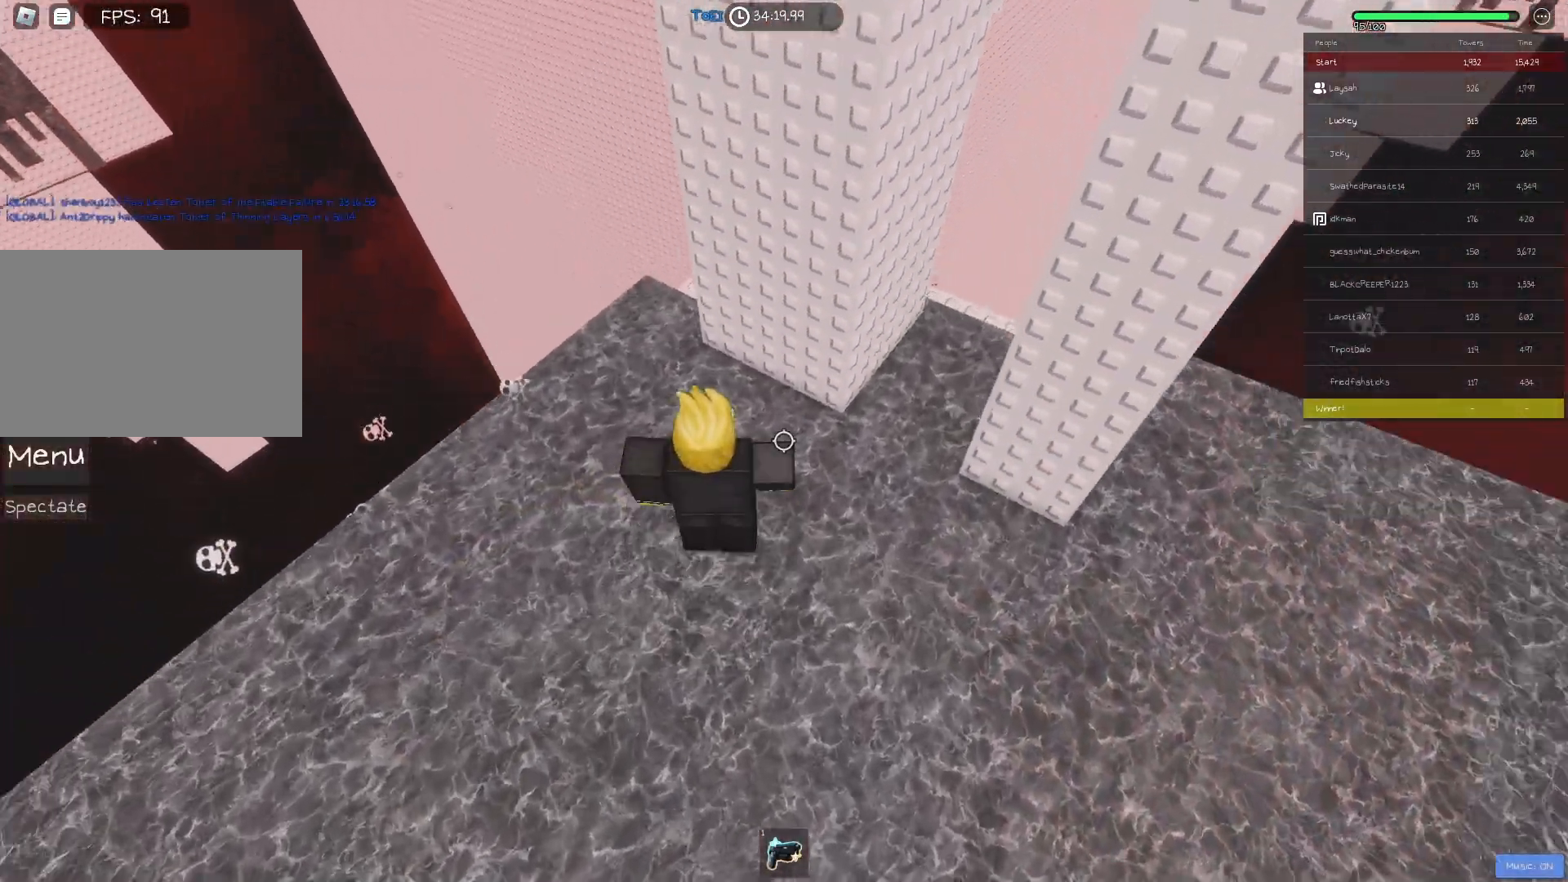
{"keys": ["d", "space"], "events": [[183, "d", "down"], [250, "w", "up"]]}
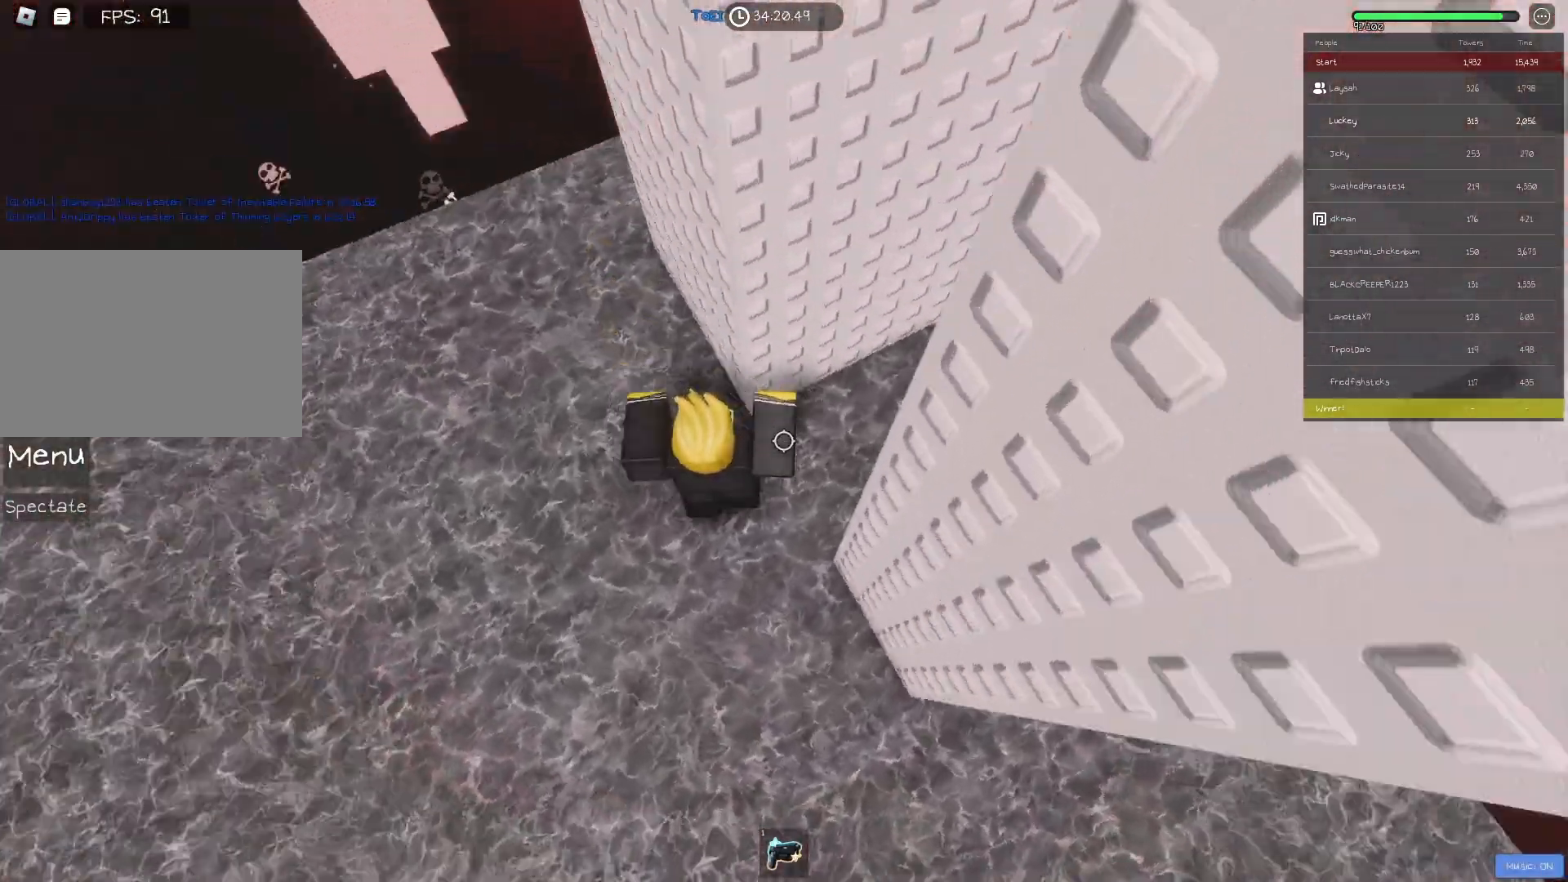
{"keys": ["d"], "events": [[383, "space", "up"]]}
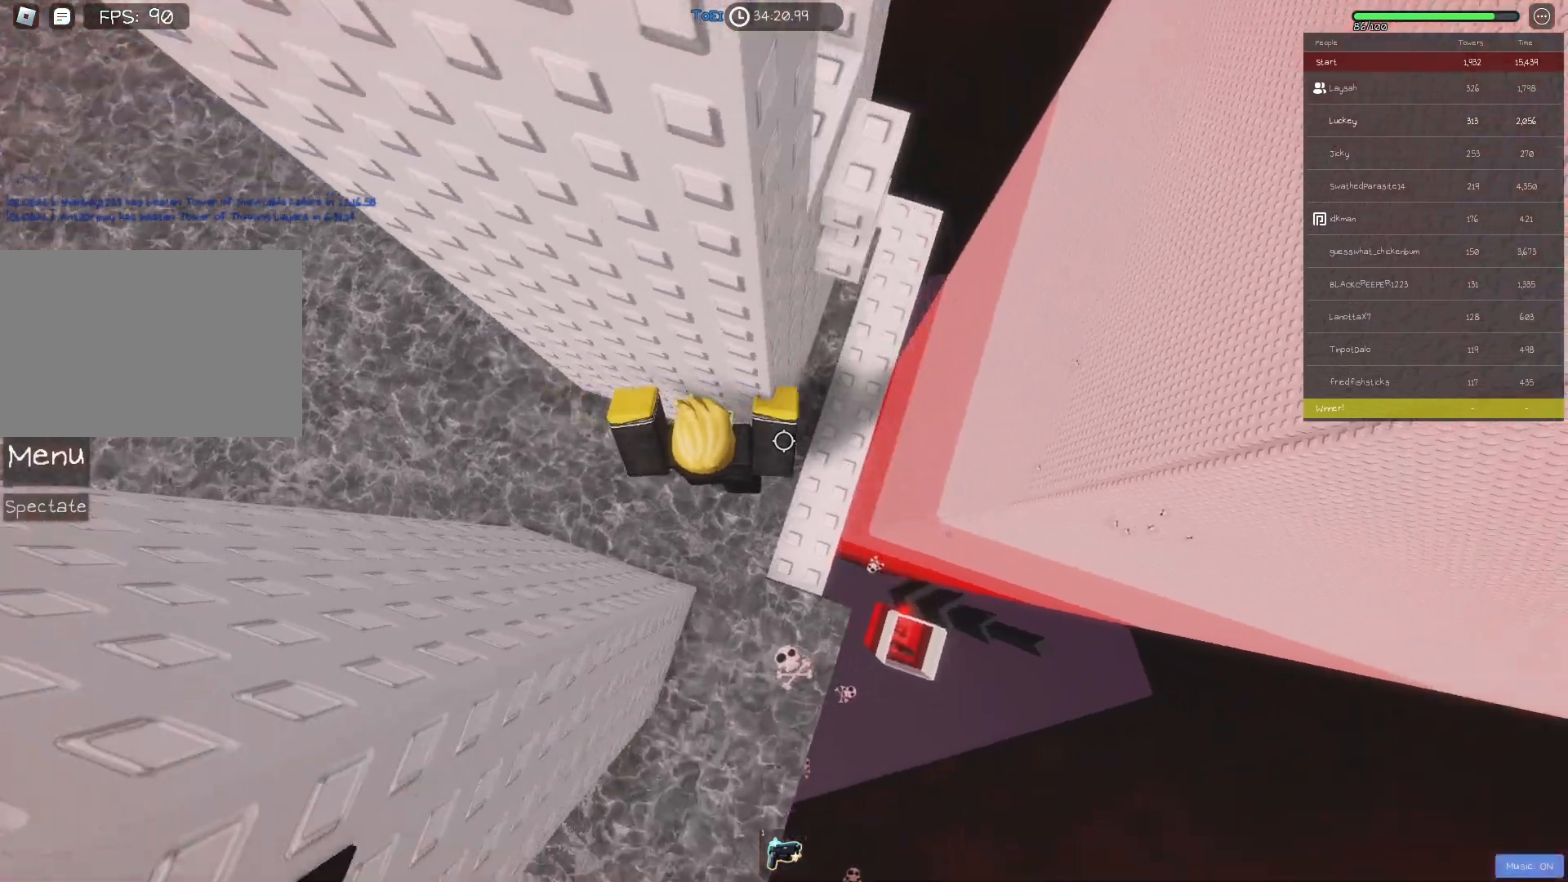
{"keys": ["w"], "events": [[17, "space", "down"], [167, "space", "up"], [183, "w", "down"], [367, "d", "up"]]}
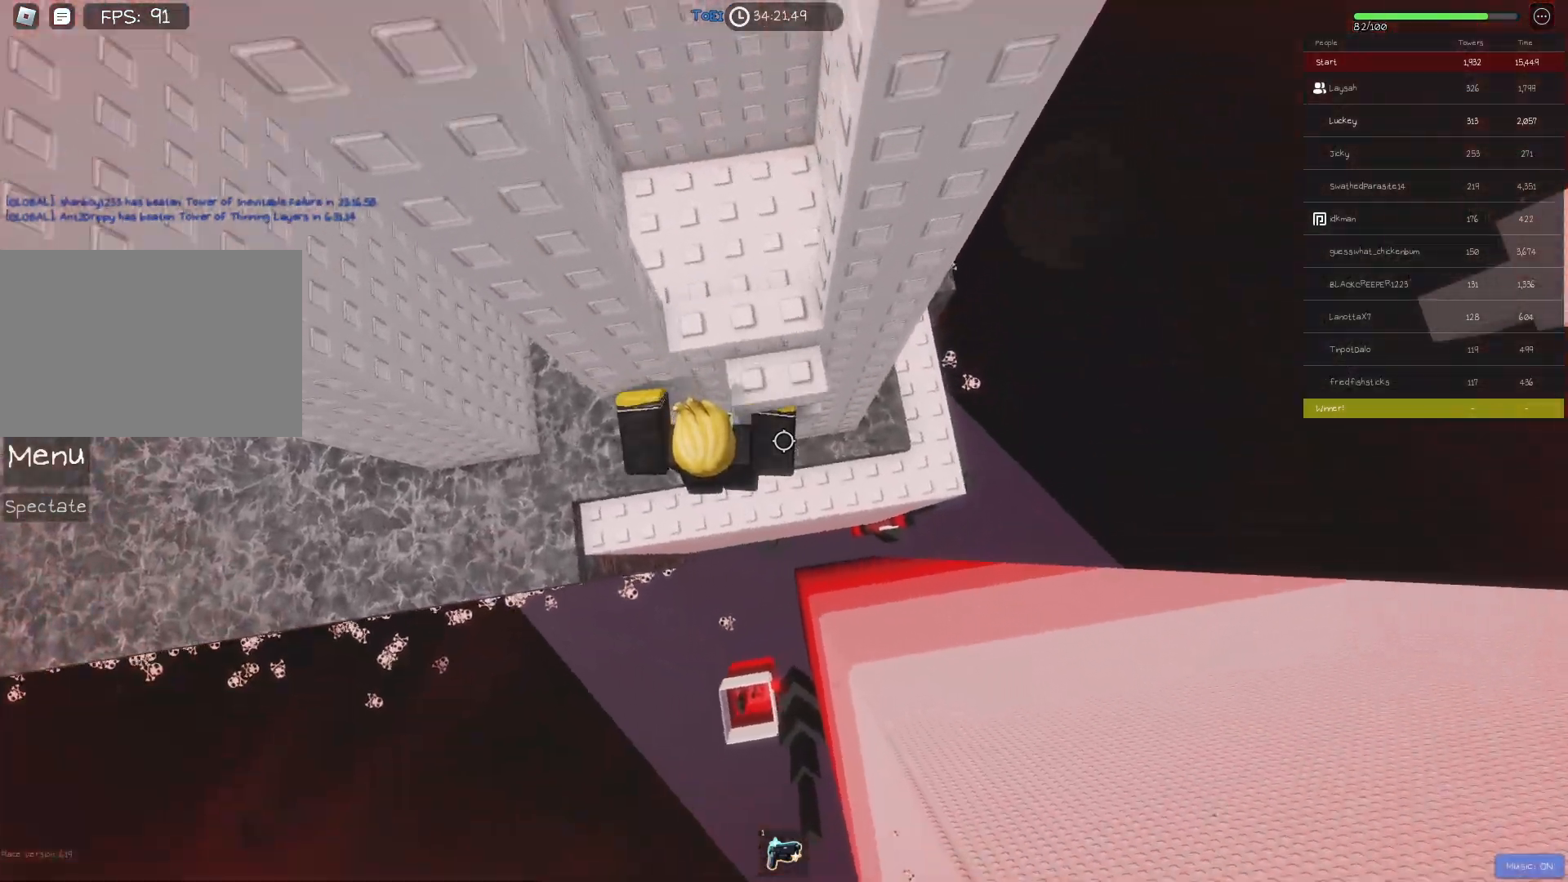
{"keys": ["d", "space"], "events": [[167, "w", "up"], [350, "s", "down"], [417, "d", "down"], [417, "space", "down"], [450, "s", "up"]]}
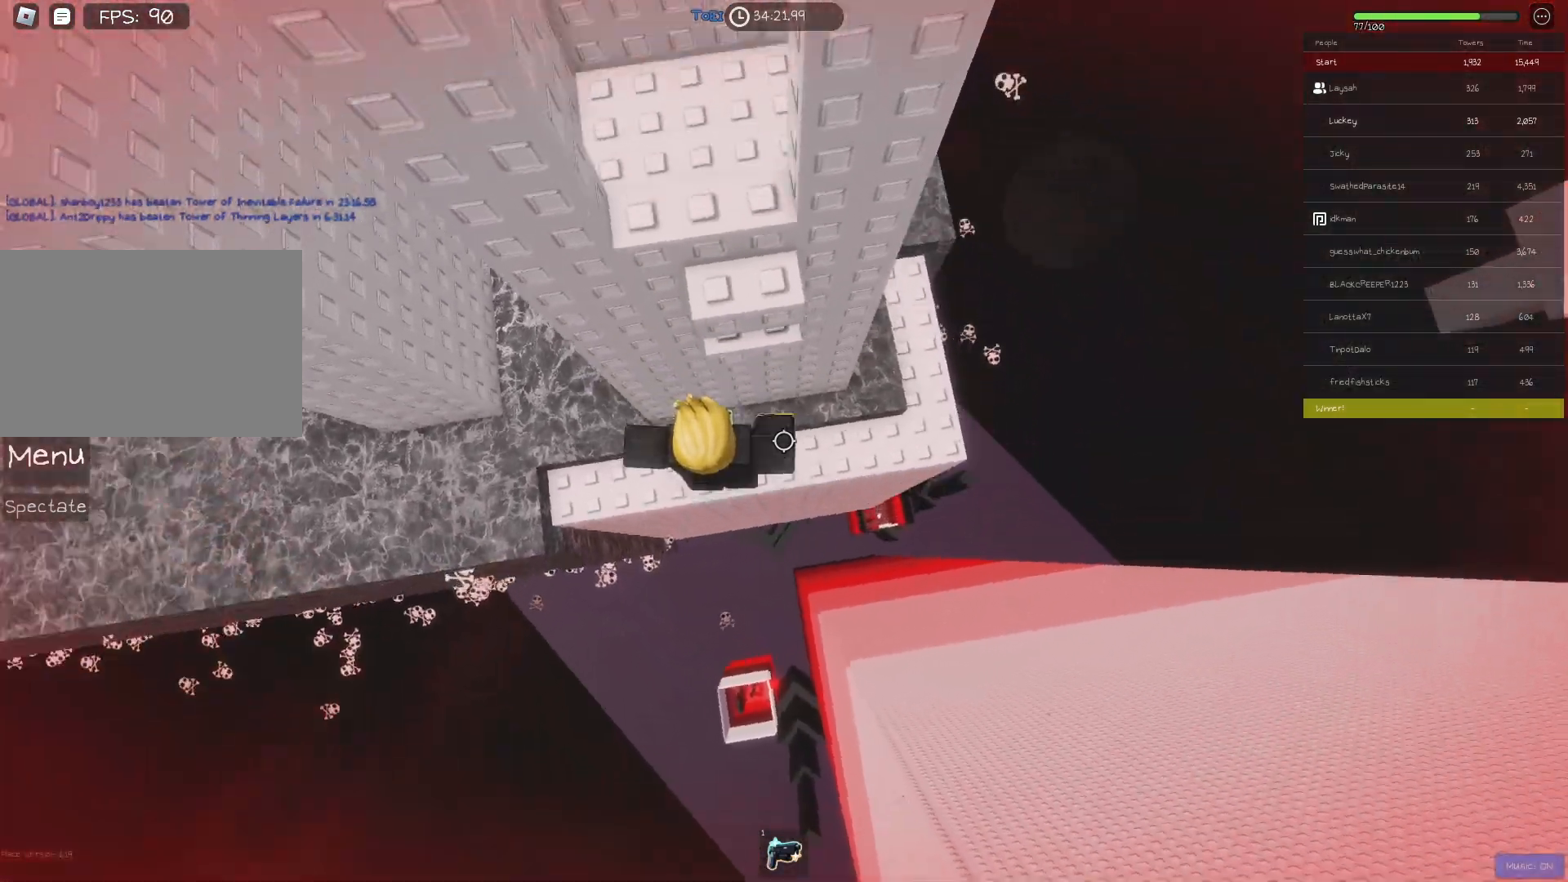
{"keys": ["a", "w"], "events": [[33, "space", "up"], [33, "w", "down"], [133, "d", "up"], [317, "a", "down"]]}
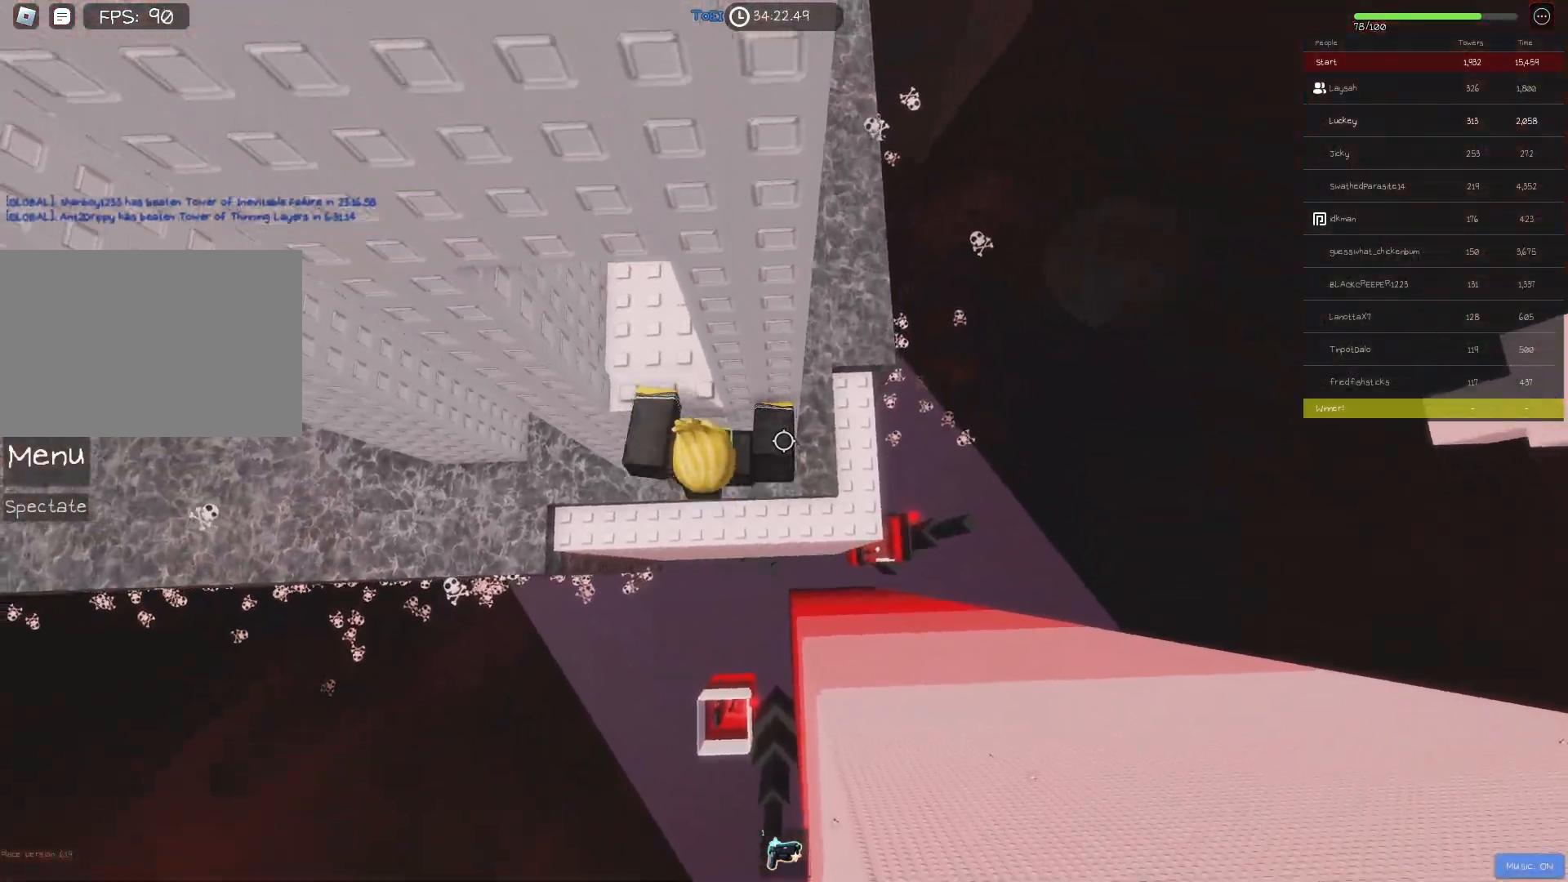
{"keys": [], "events": [[100, "a", "up"], [100, "w", "up"], [233, "a", "down"], [283, "a", "up"]]}
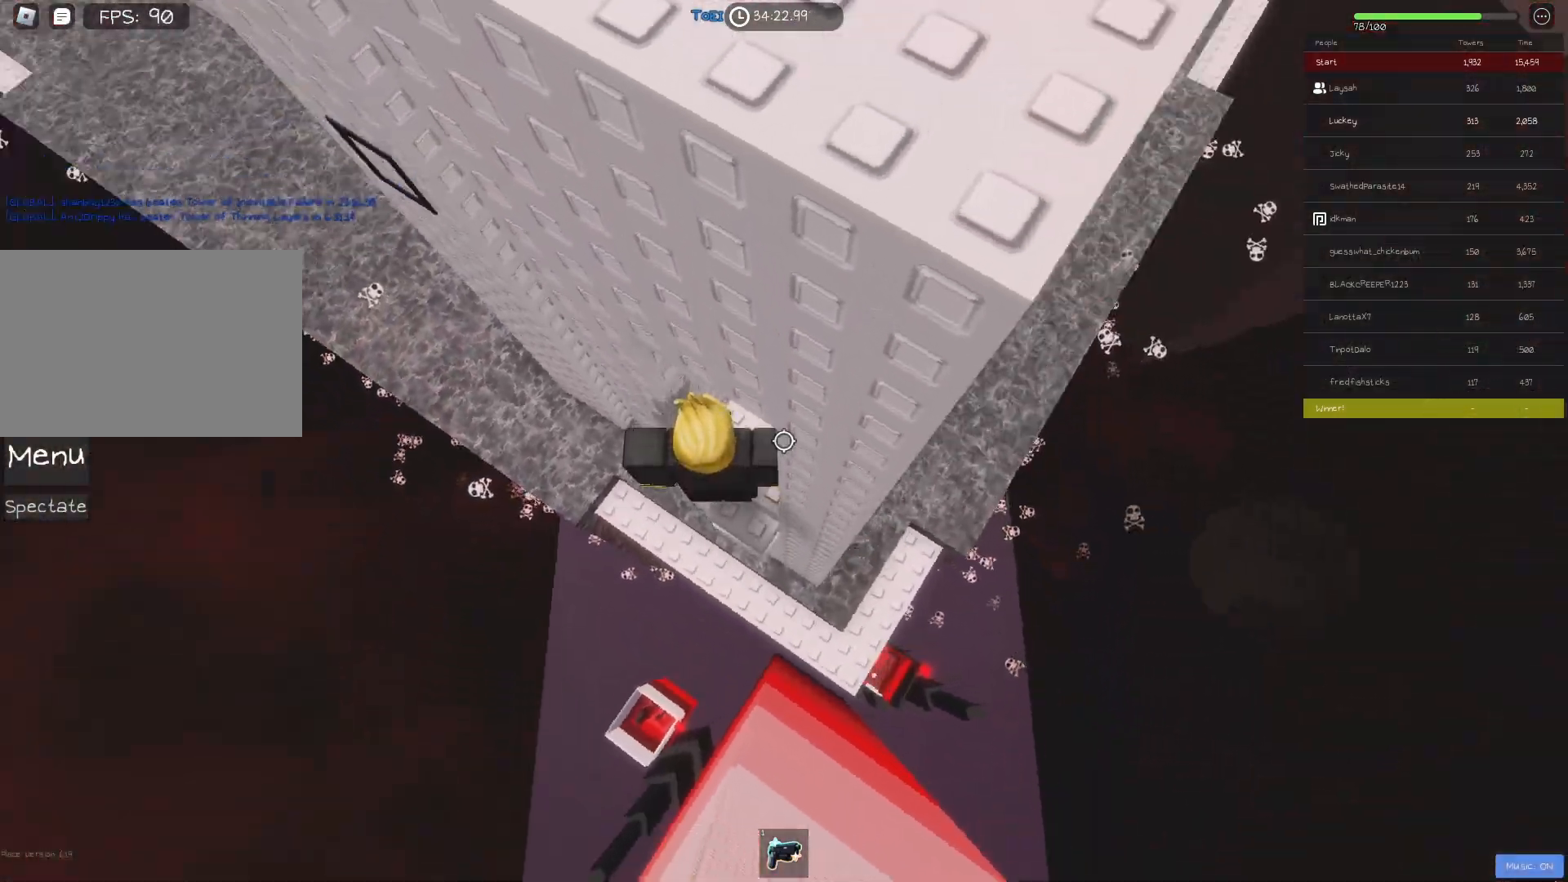
{"keys": ["a"], "events": [[33, "a", "down"], [50, "w", "down"], [117, "w", "up"], [133, "a", "up"], [267, "a", "down"], [383, "space", "down"], [500, "space", "up"]]}
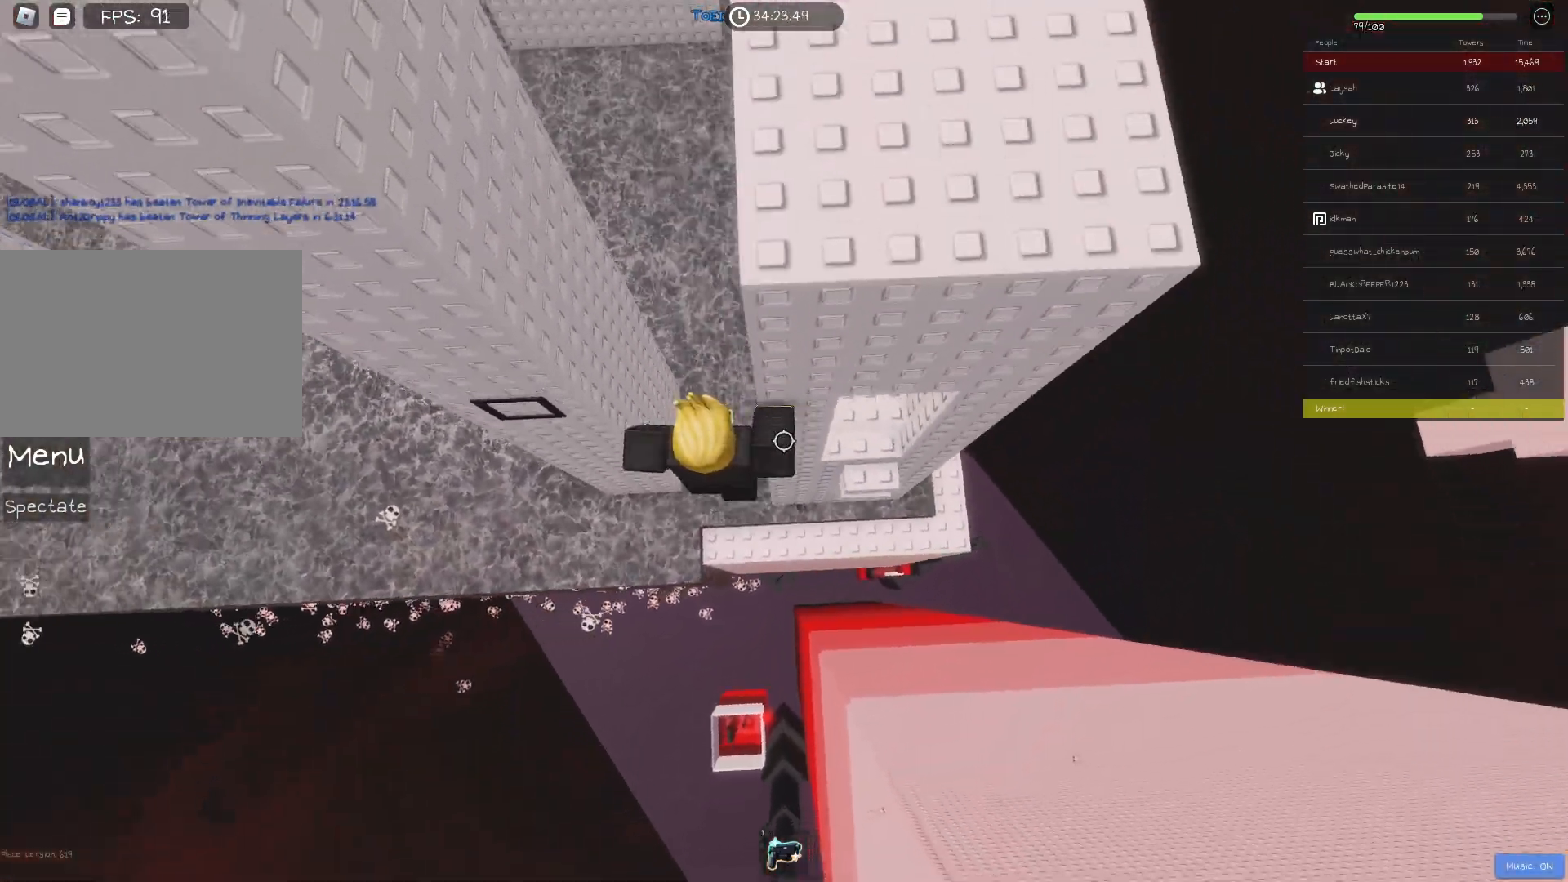
{"keys": ["w"], "events": [[217, "w", "down"], [367, "a", "up"]]}
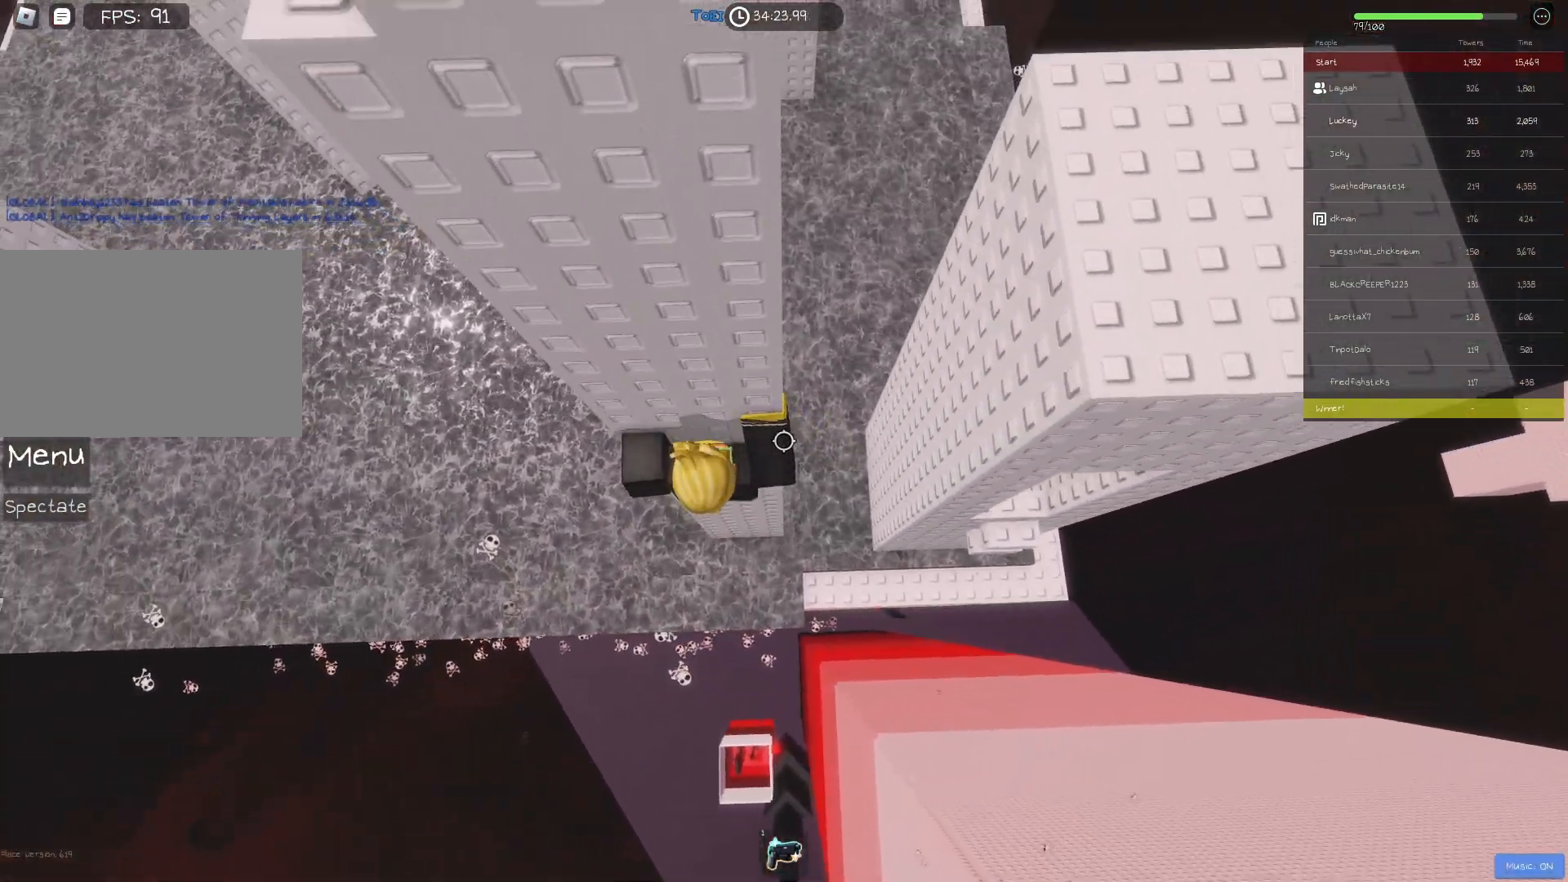
{"keys": [], "events": [[333, "d", "down"], [383, "d", "up"], [500, "w", "up"]]}
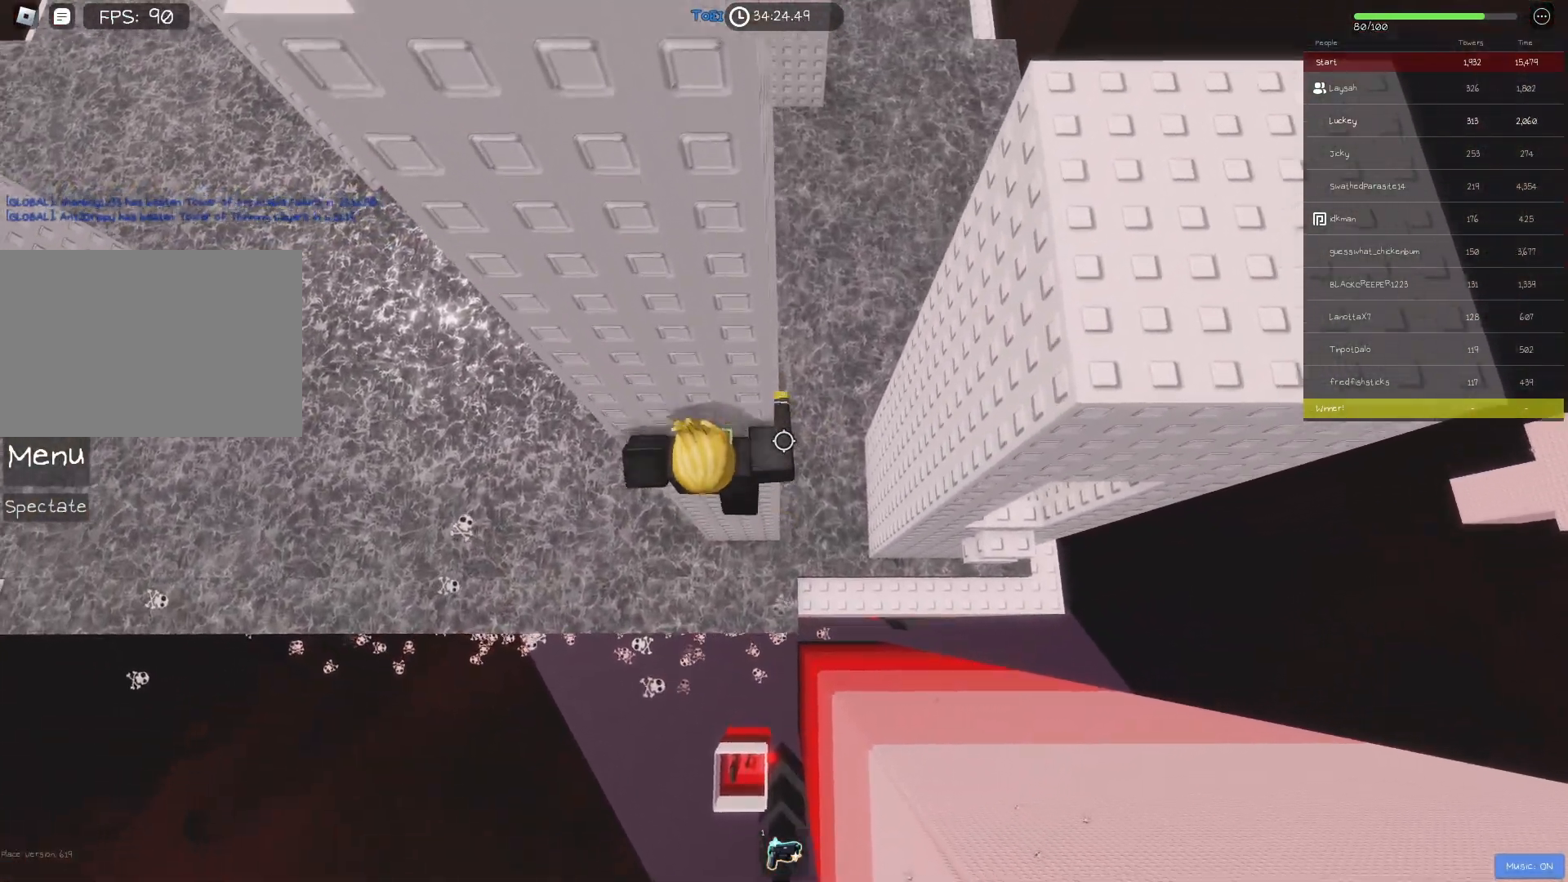
{"keys": ["d"], "events": [[167, "w", "down"], [183, "d", "down"], [283, "space", "down"], [300, "w", "up"], [400, "space", "up"]]}
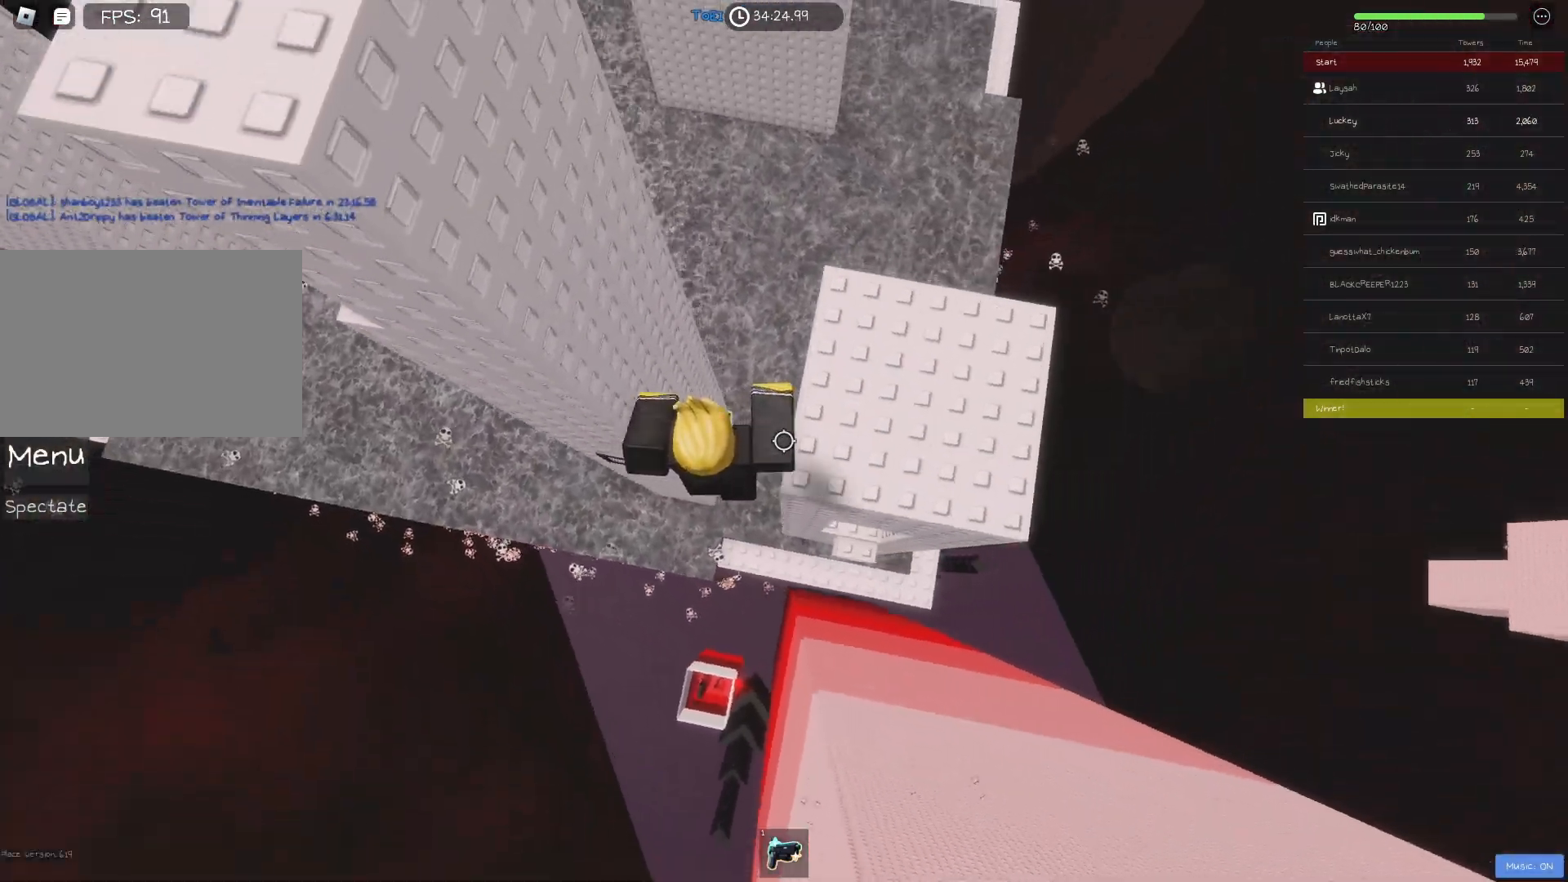
{"keys": ["d"], "events": [[333, "d", "up"], [367, "d", "down"]]}
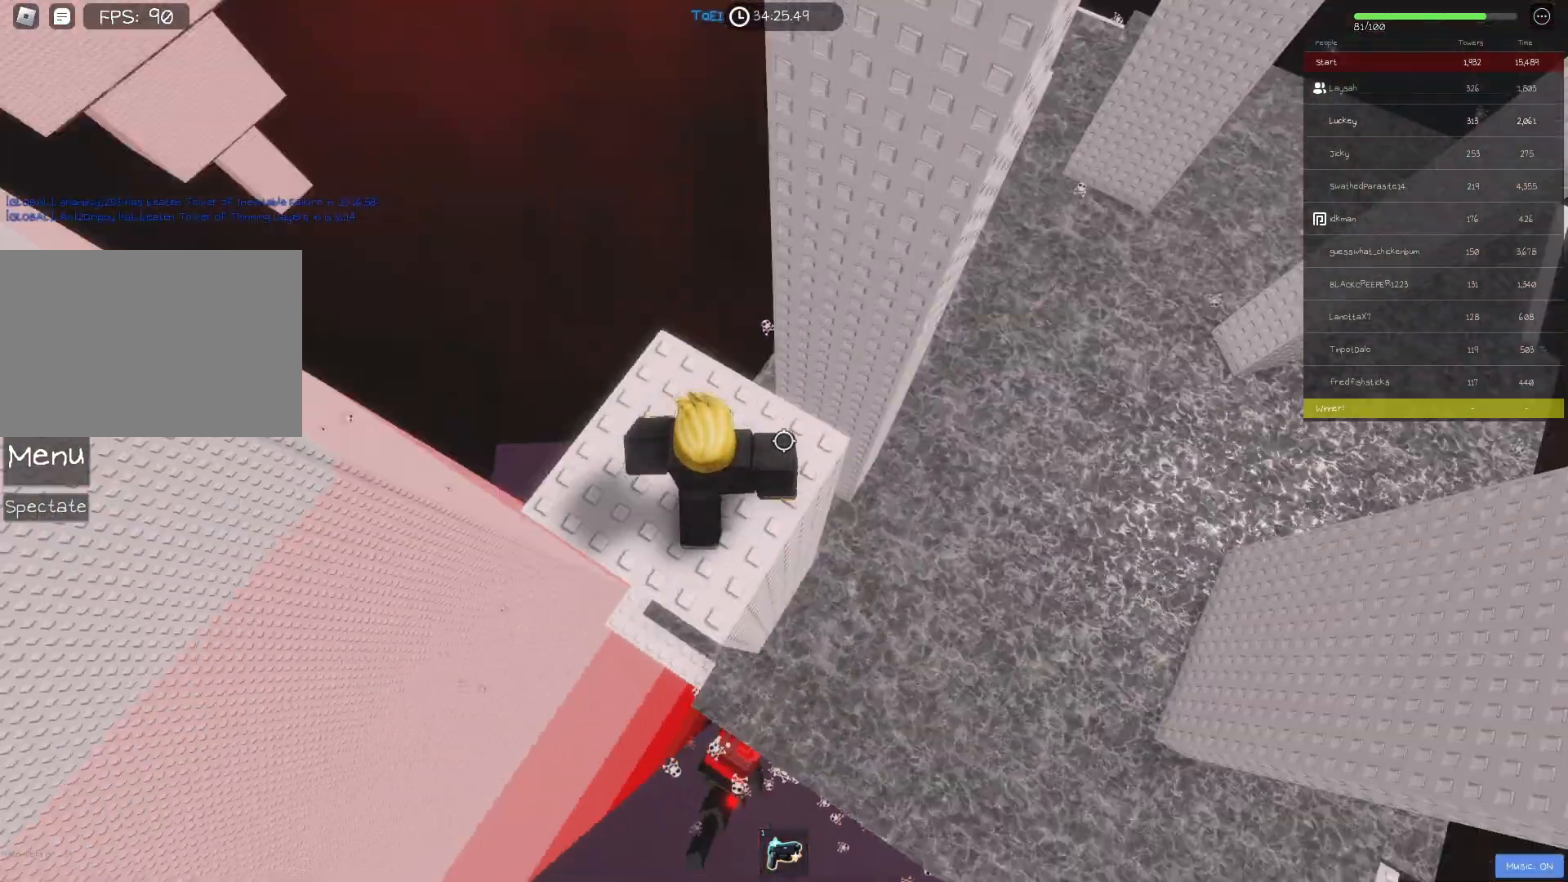
{"keys": [], "events": [[167, "d", "up"]]}
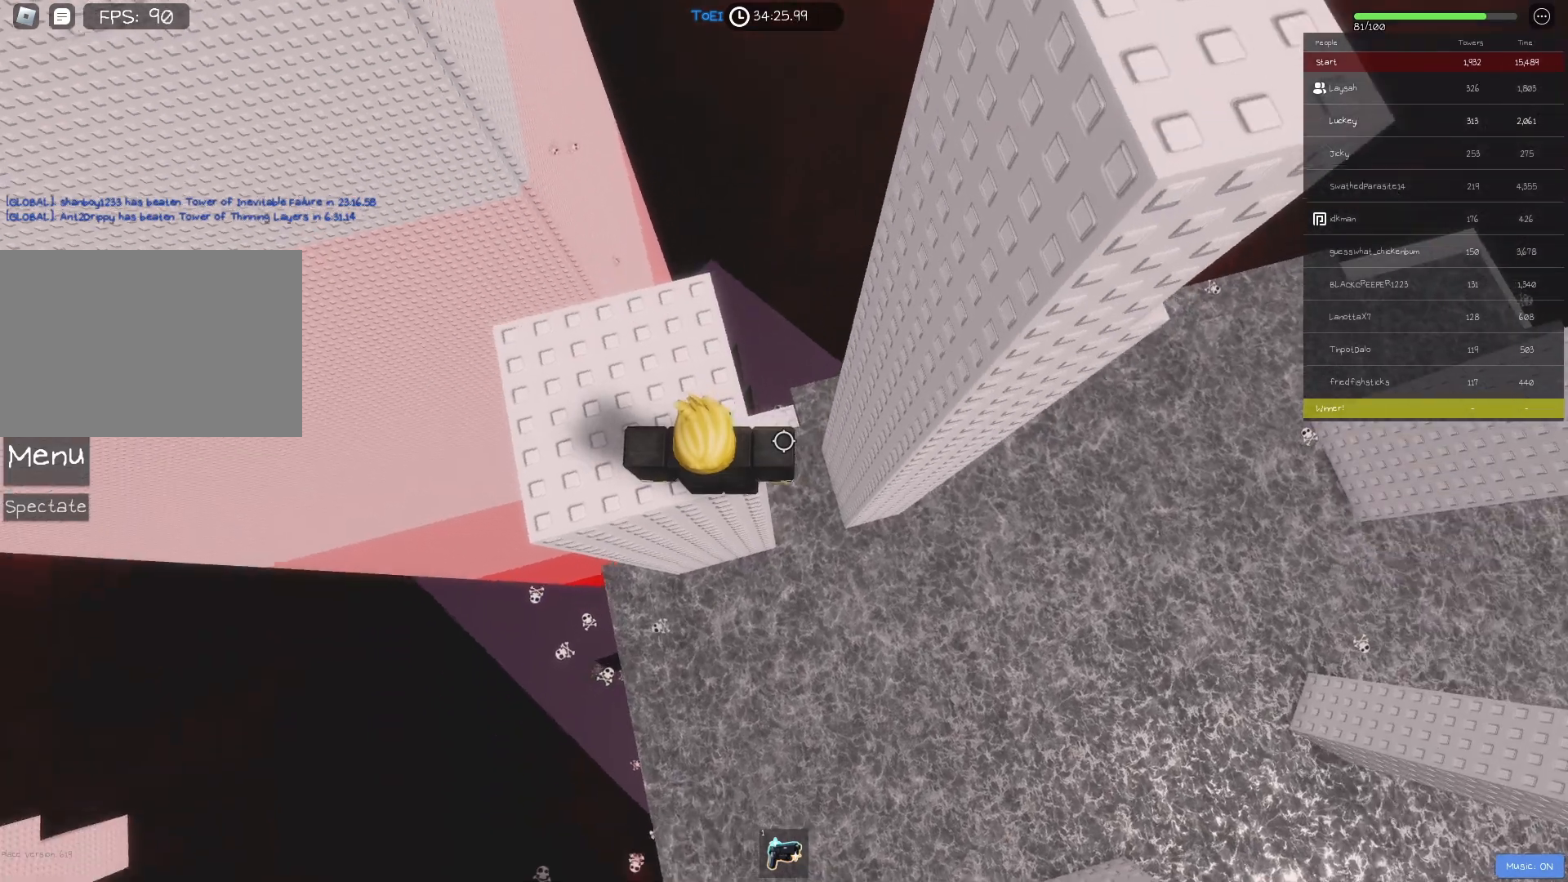
{"keys": ["d"], "events": [[350, "d", "down"]]}
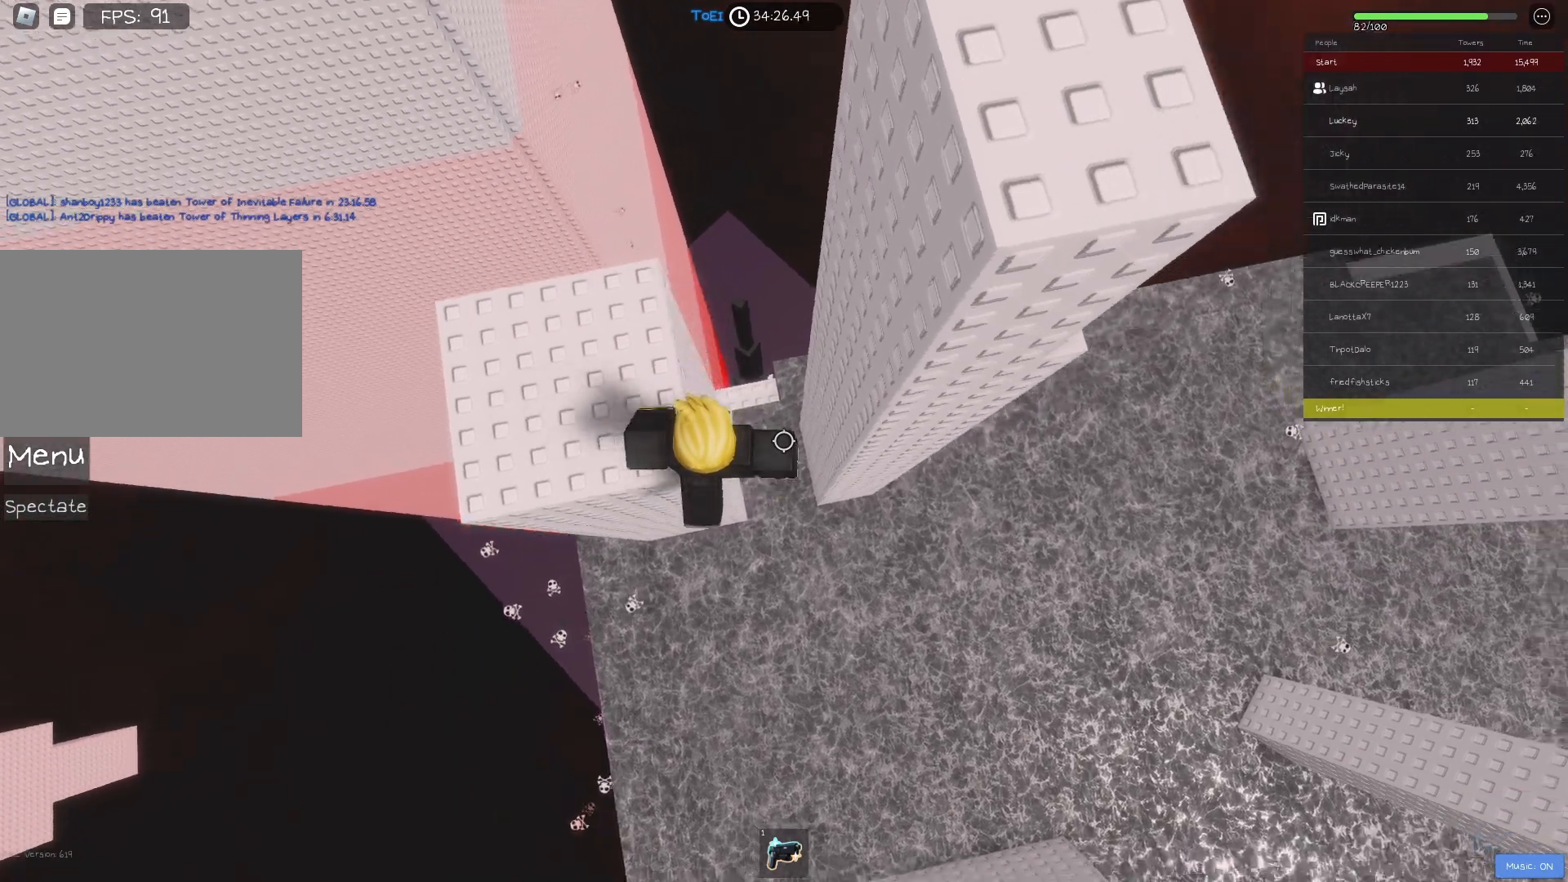
{"keys": ["d", "w"], "events": [[67, "space", "down"], [200, "space", "up"], [483, "w", "down"]]}
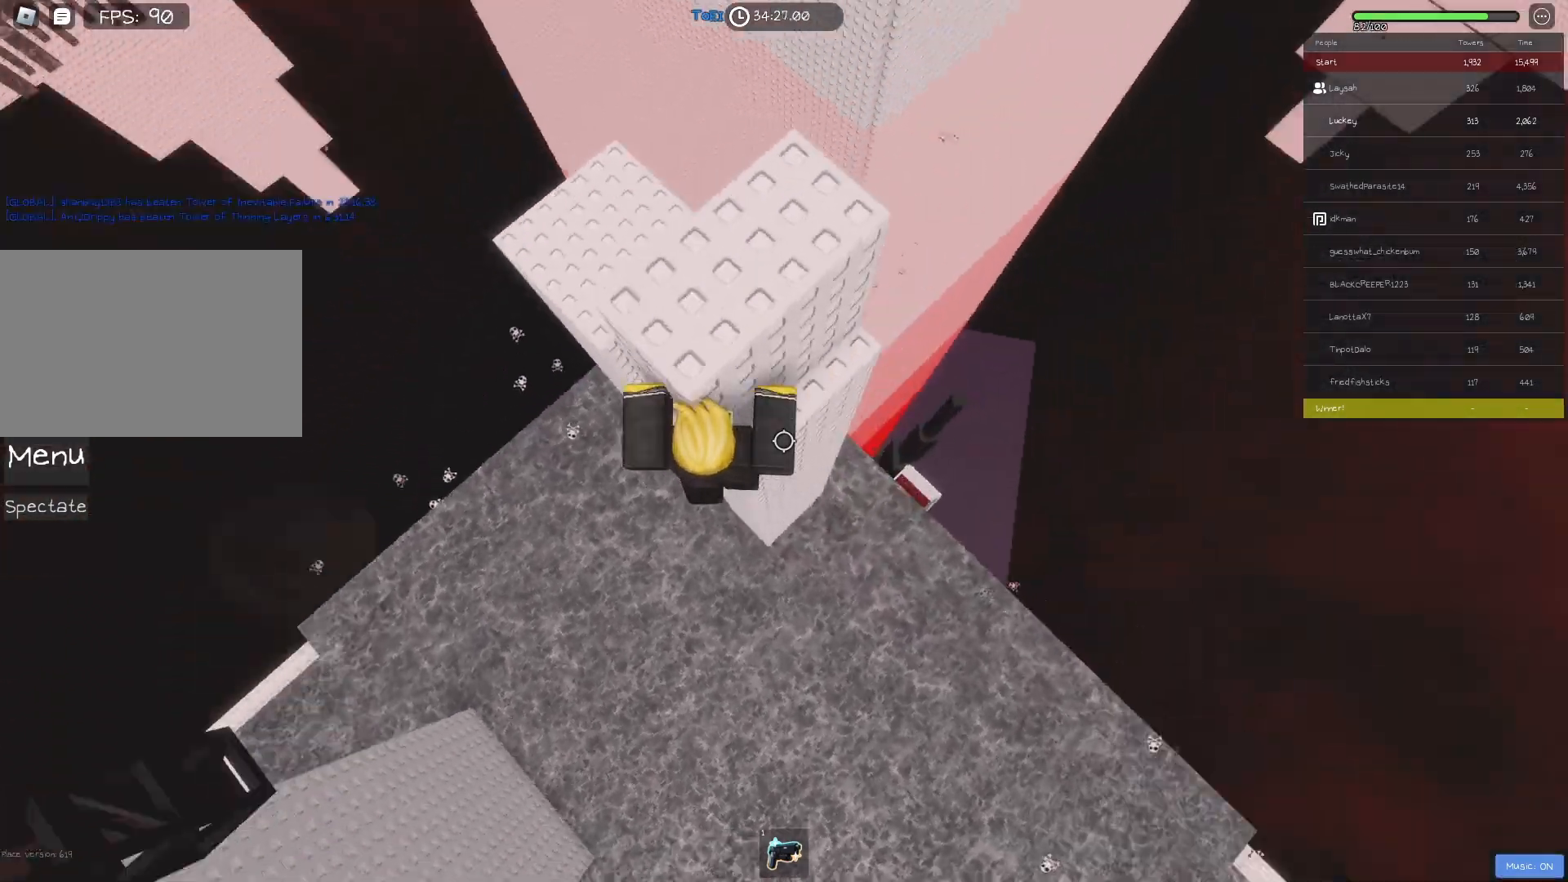
{"keys": [], "events": [[83, "d", "up"], [117, "w", "up"], [183, "space", "down"], [283, "space", "up"], [317, "w", "down"], [333, "a", "down"], [450, "a", "up"], [467, "w", "up"]]}
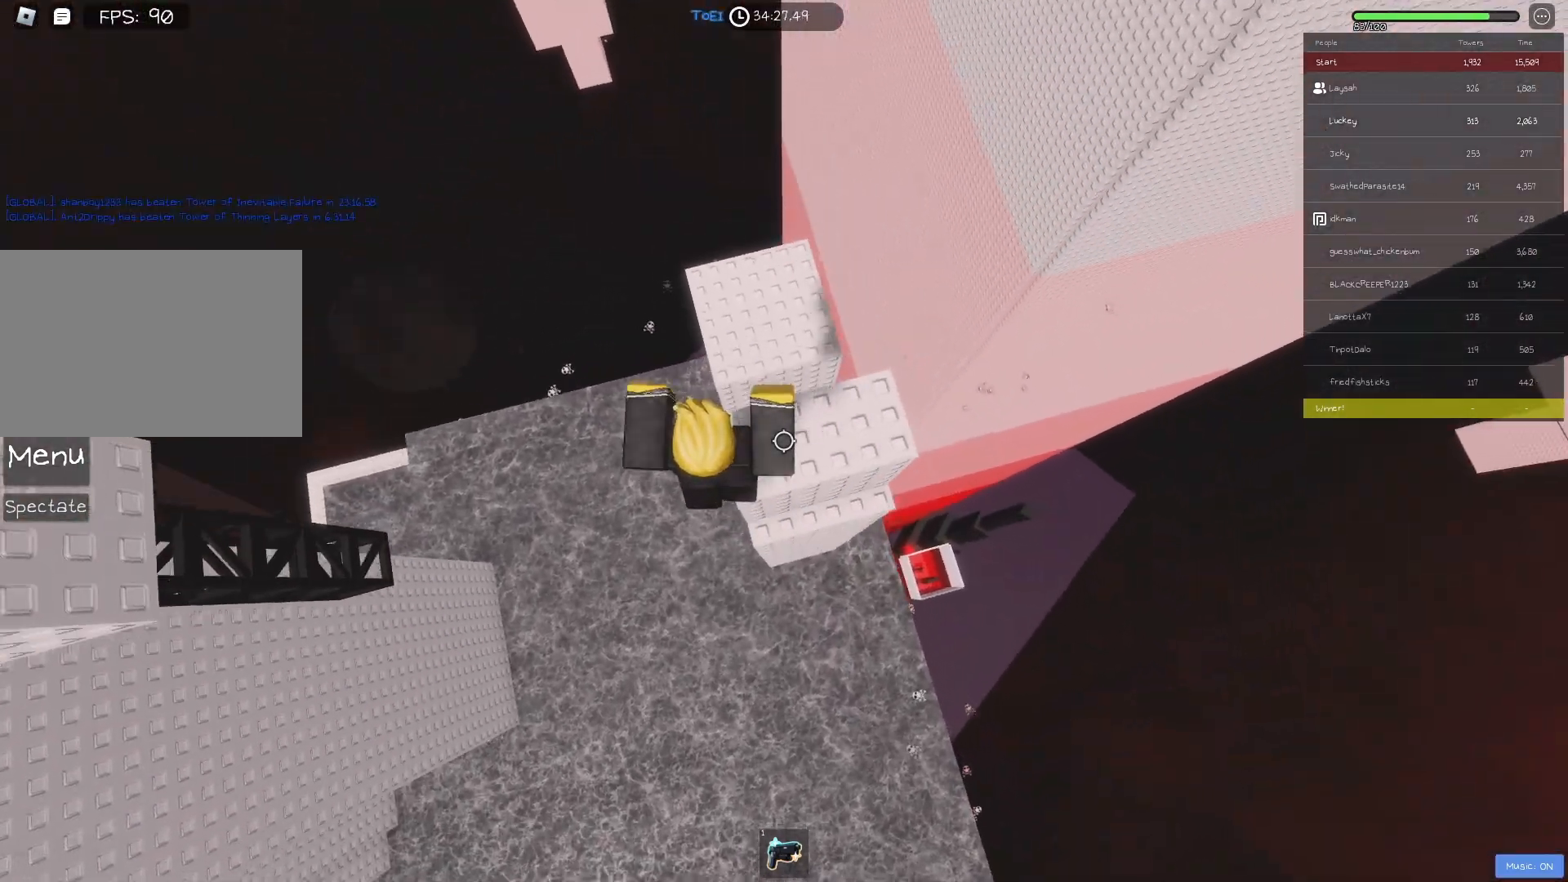
{"keys": [], "events": [[100, "shift", "down"], [183, "shift", "up"]]}
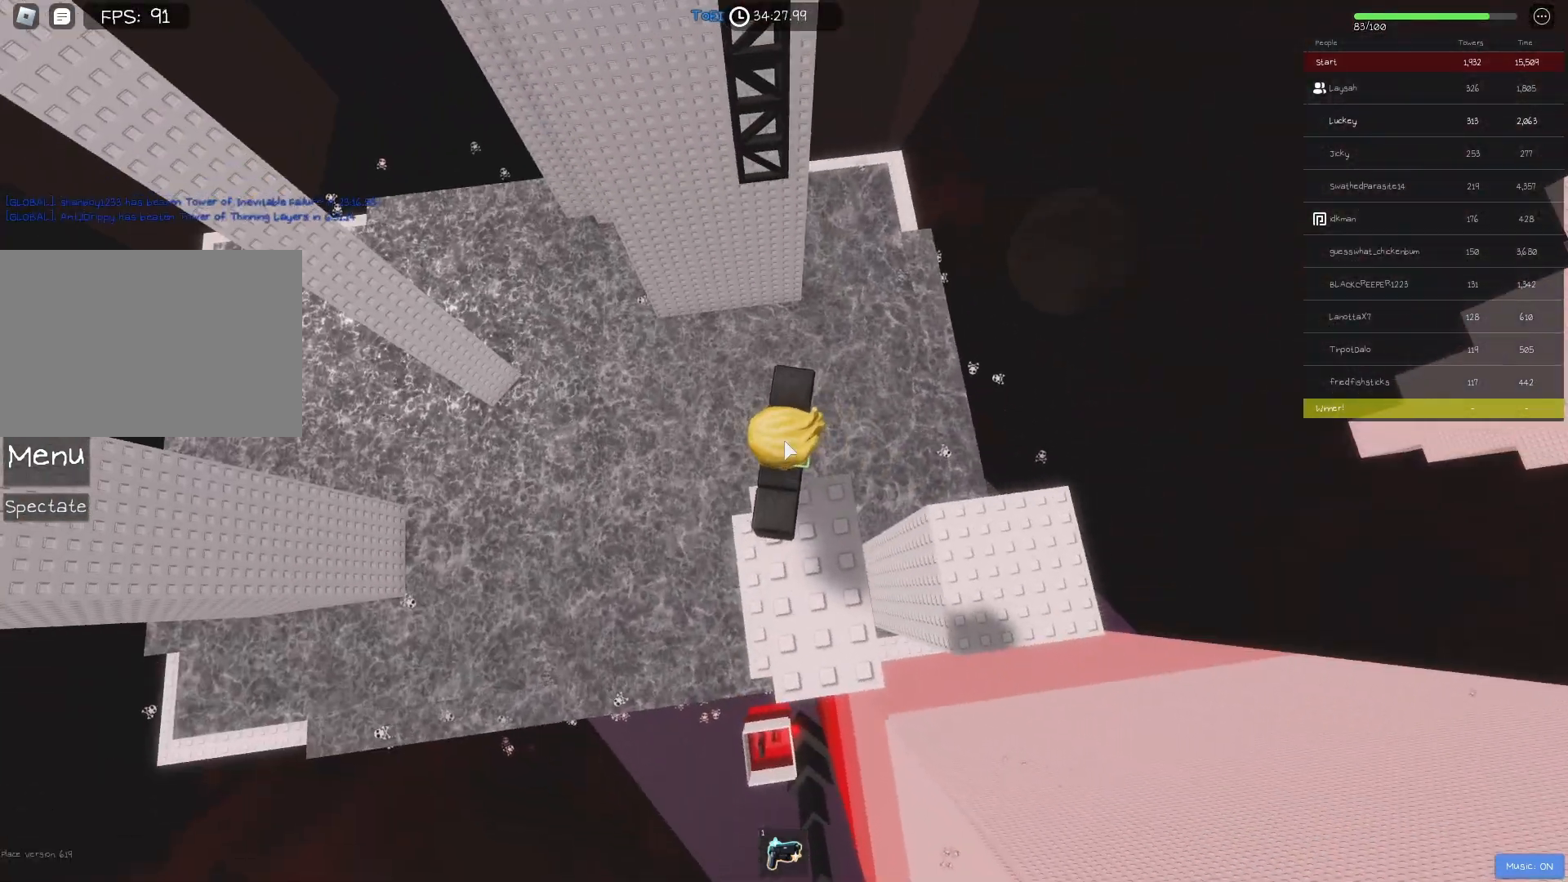
{"keys": ["w"], "events": [[17, "w", "down"], [150, "shift", "down"], [150, "space", "down"], [283, "space", "up"], [300, "shift", "up"]]}
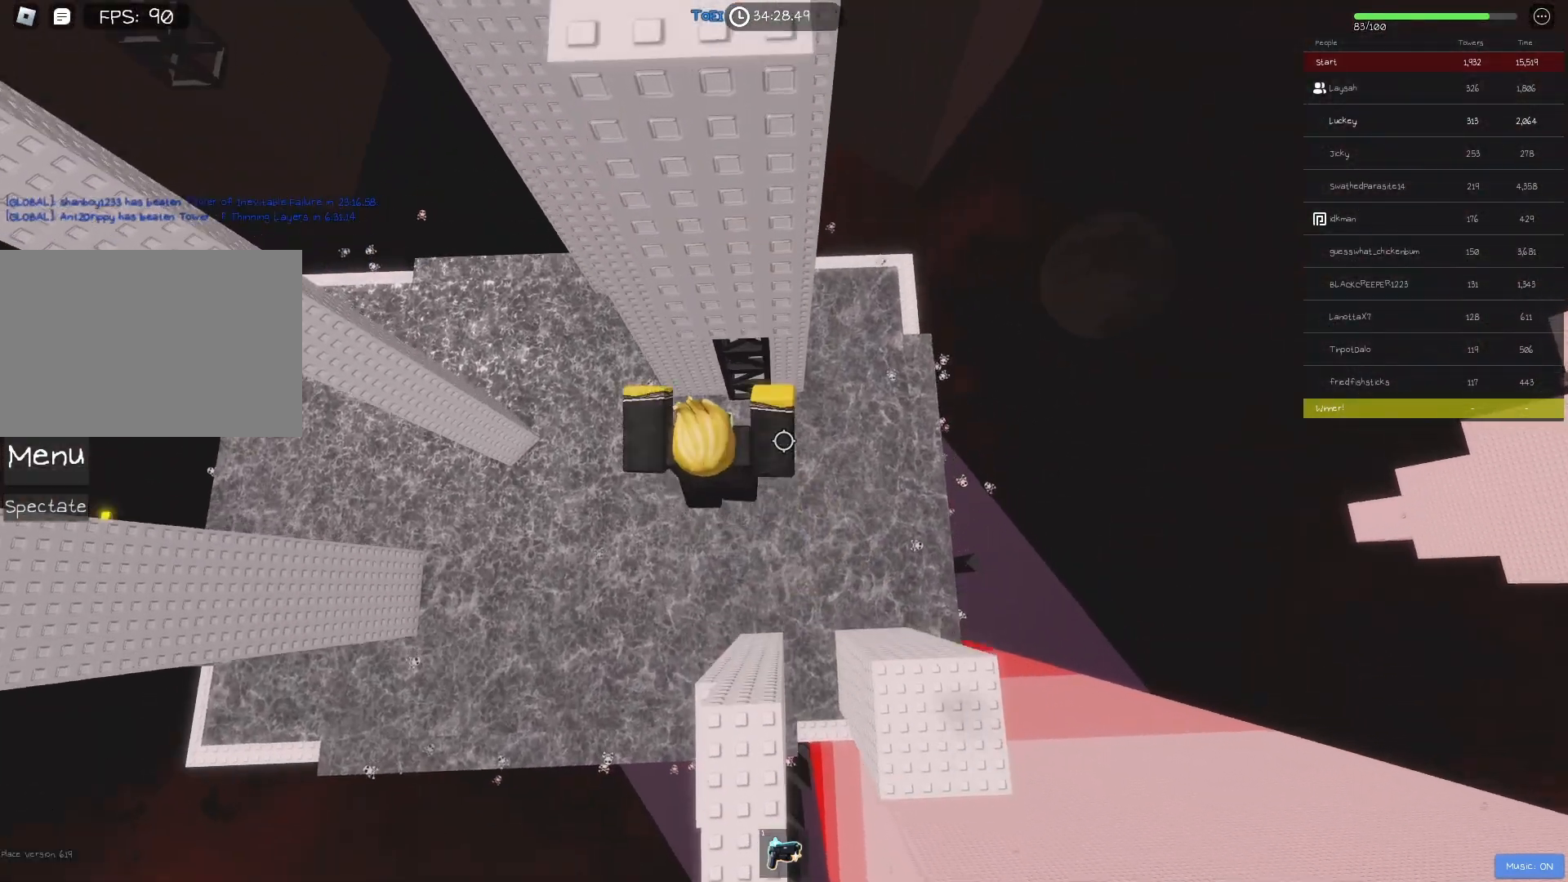
{"keys": ["a", "w"], "events": [[400, "a", "down"]]}
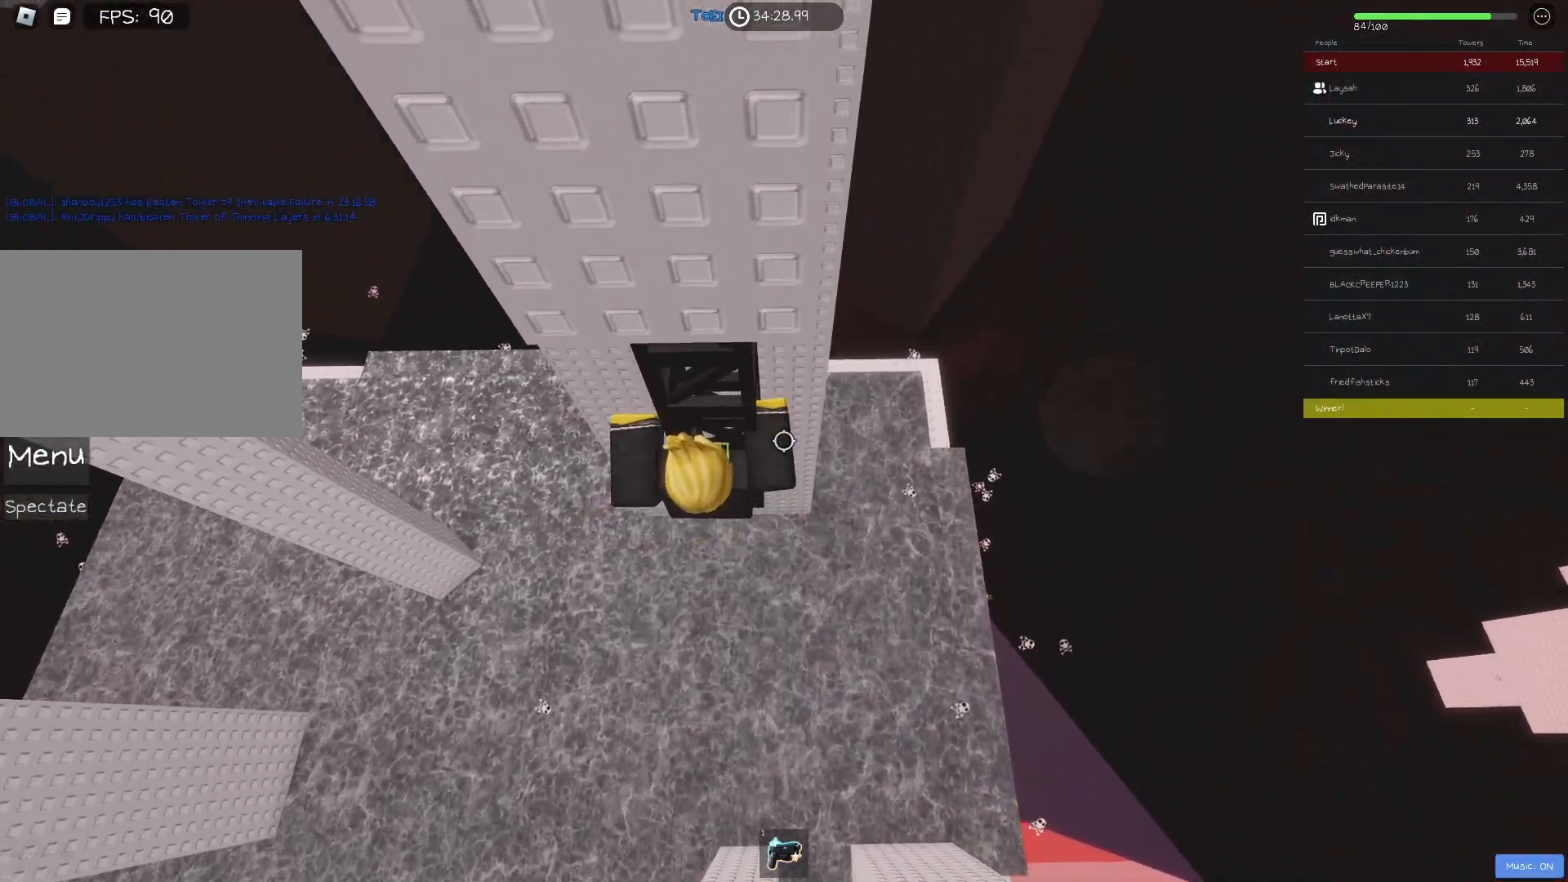
{"keys": ["a", "w"], "events": []}
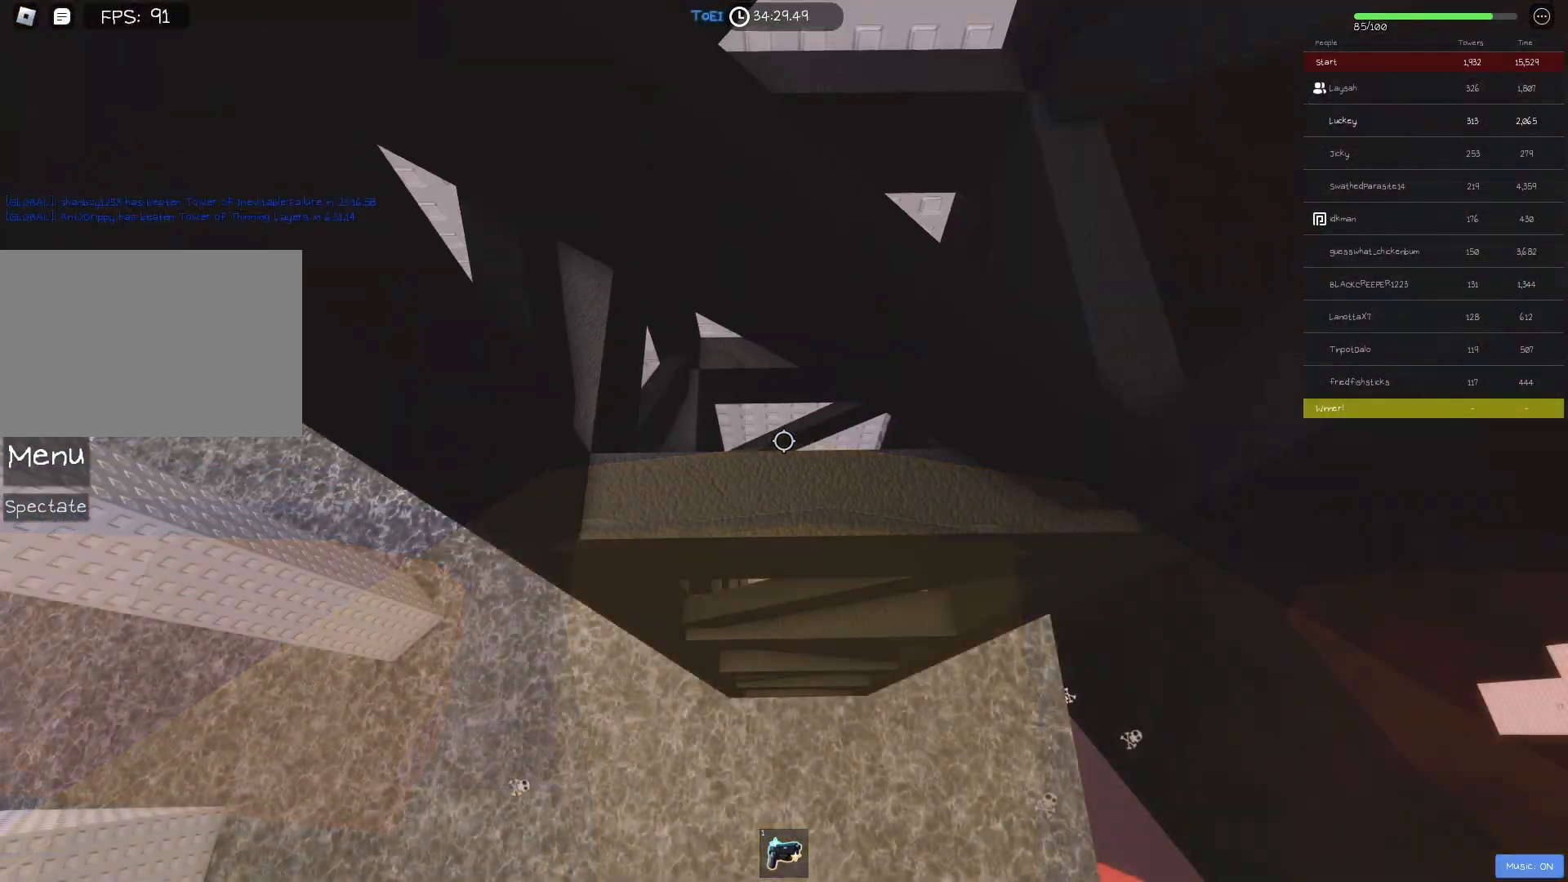
{"keys": ["a", "space", "w"], "events": [[150, "space", "down"]]}
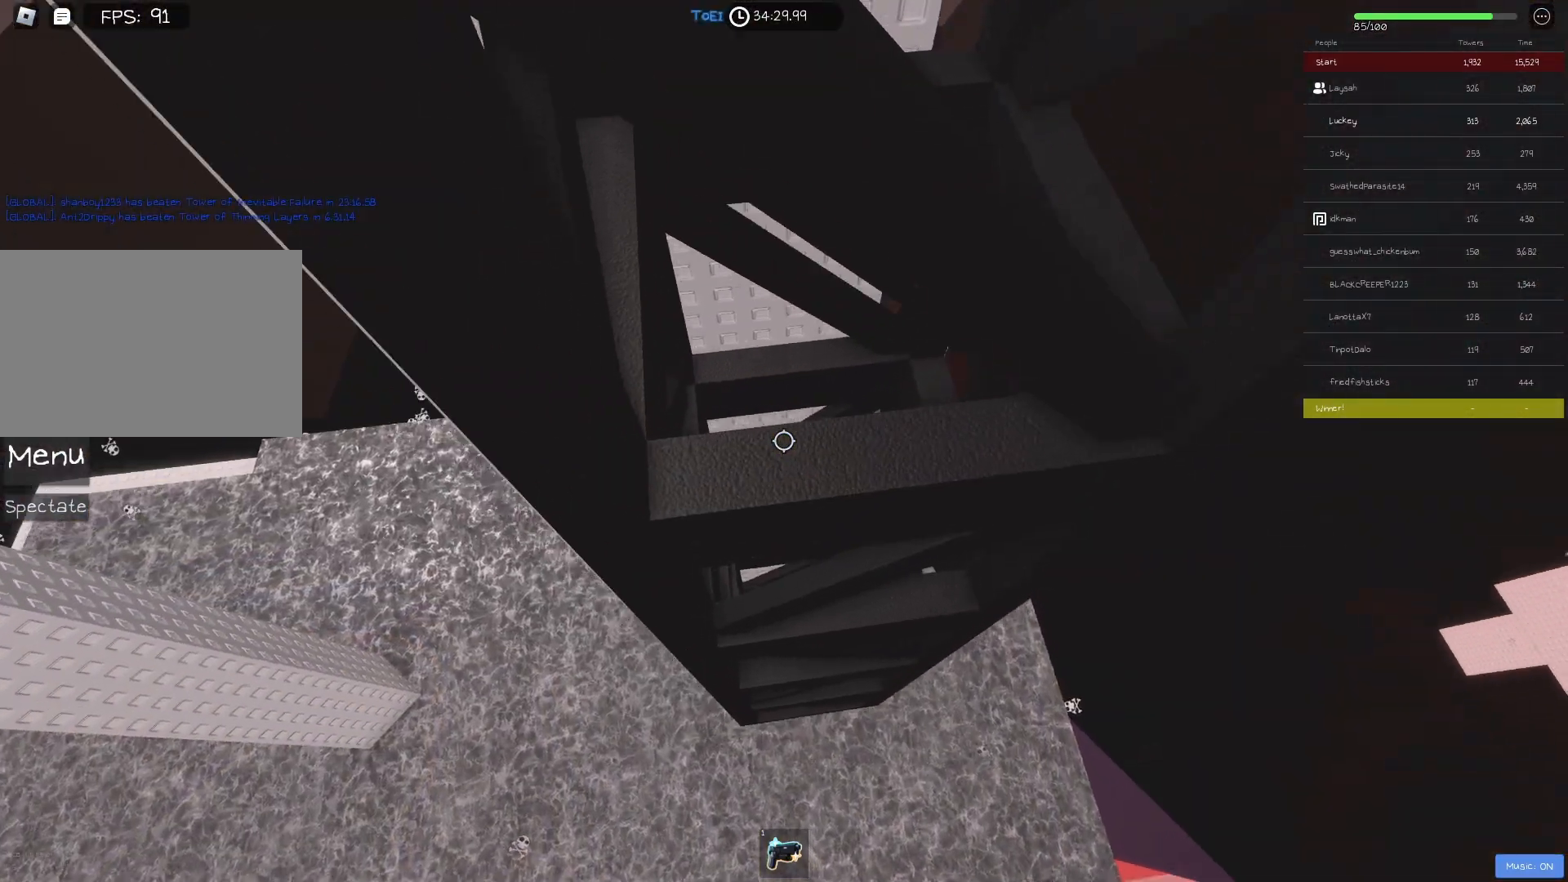
{"keys": ["a", "space", "w"], "events": []}
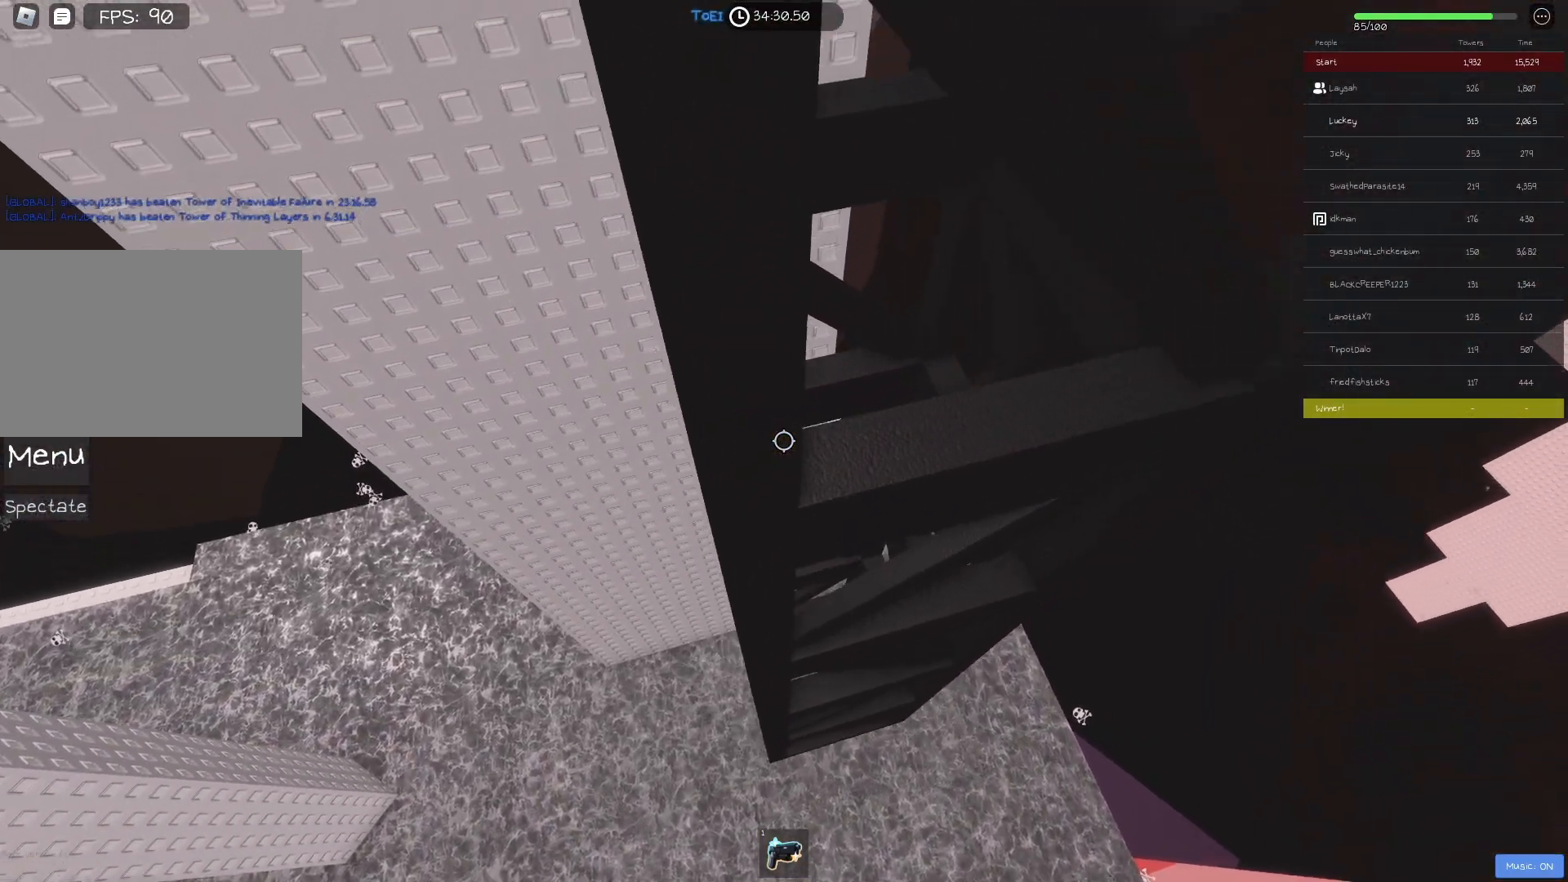
{"keys": ["a", "space", "w"], "events": []}
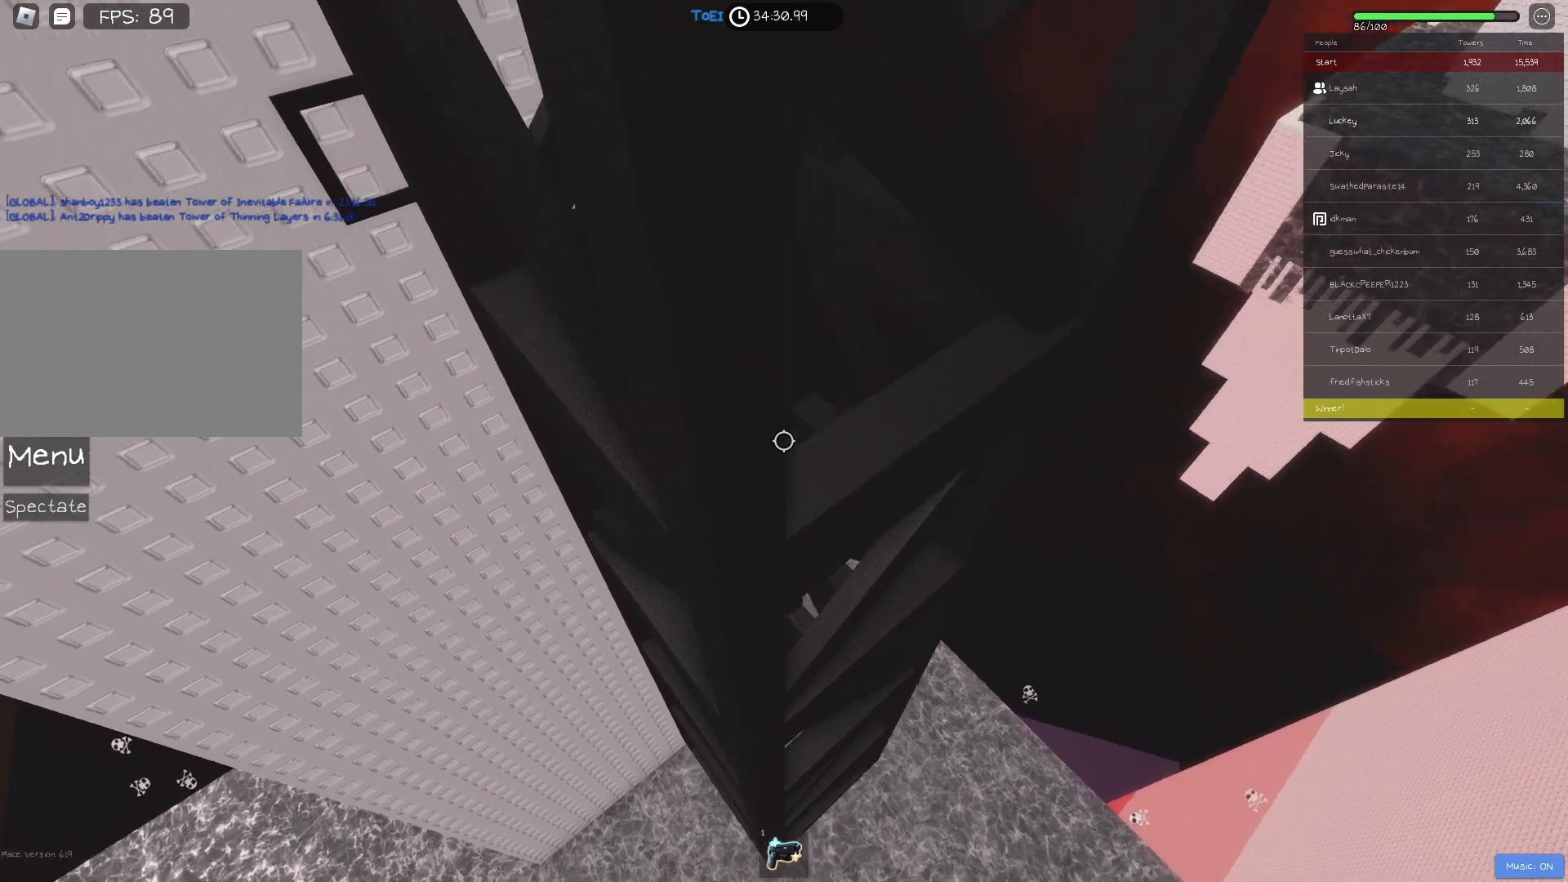
{"keys": ["a", "space", "w"], "events": []}
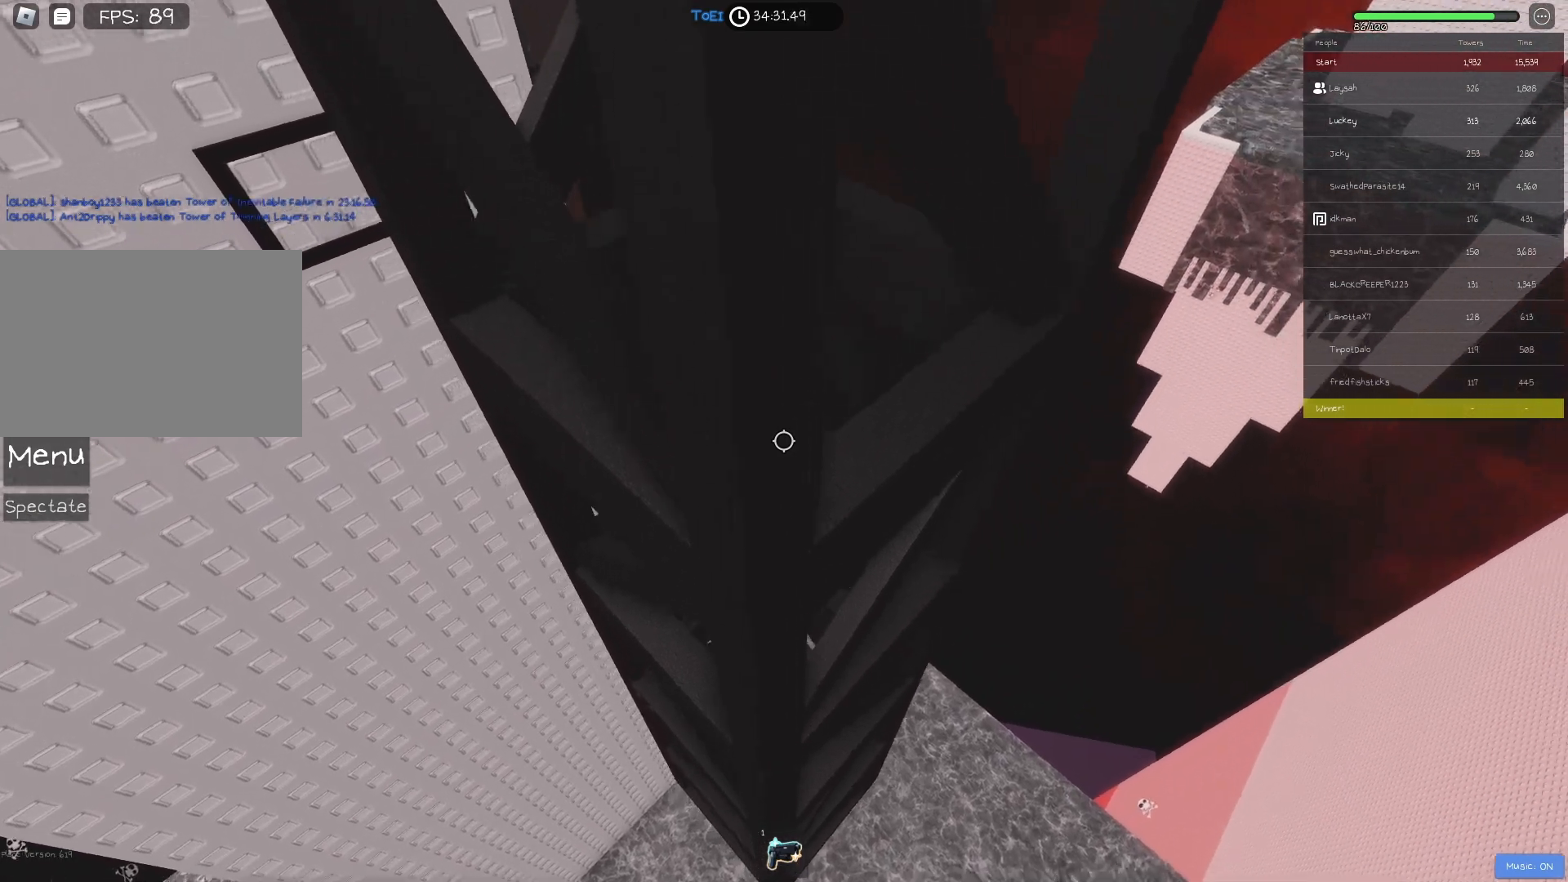
{"keys": ["a", "space", "w"], "events": []}
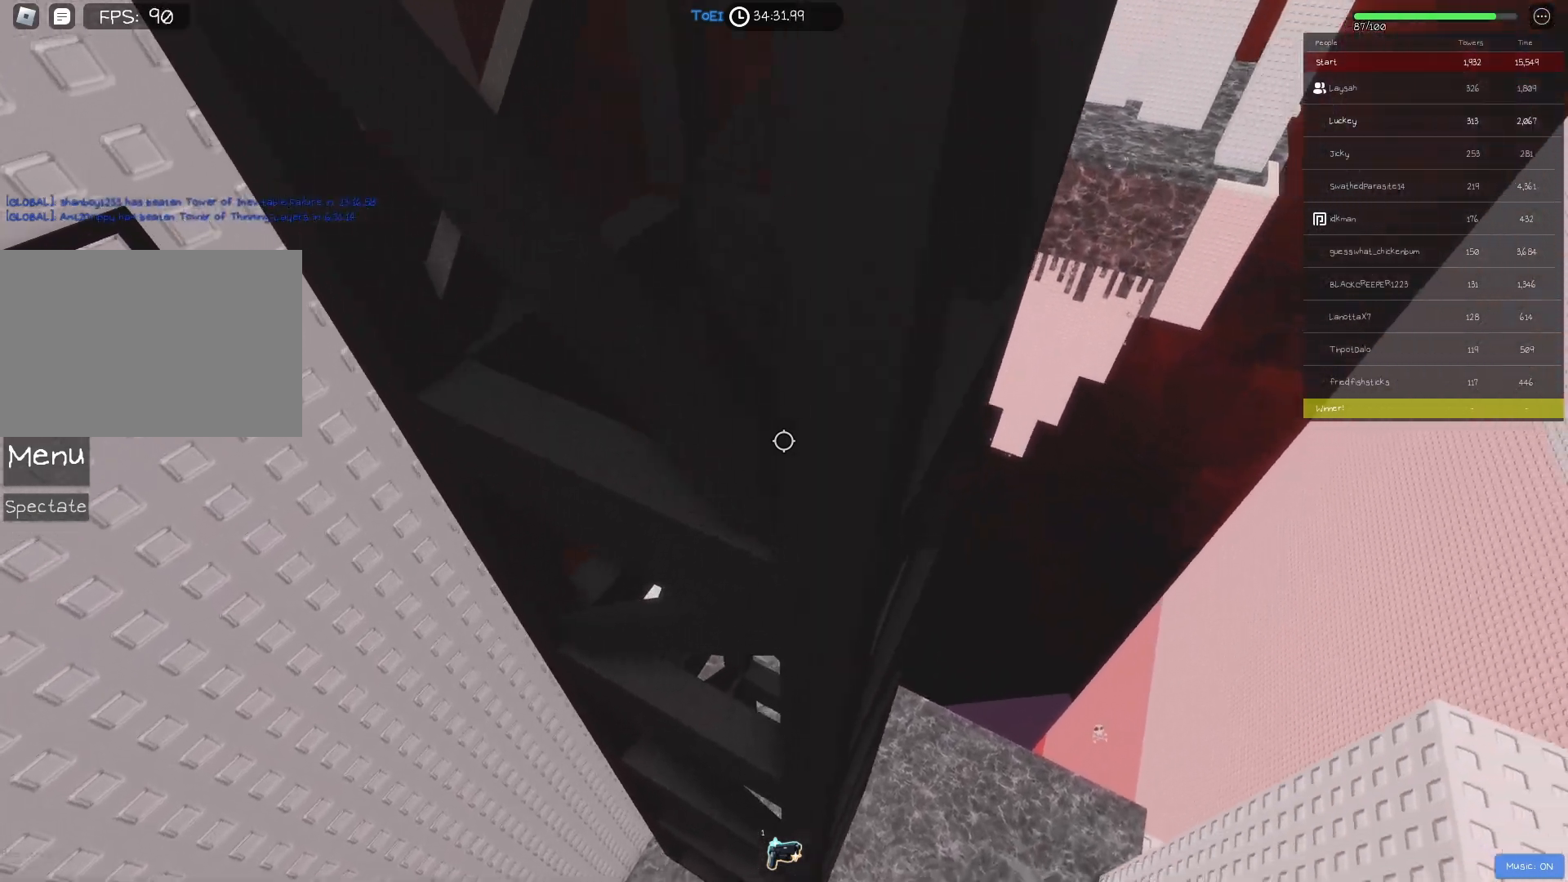
{"keys": ["a", "space", "w"], "events": []}
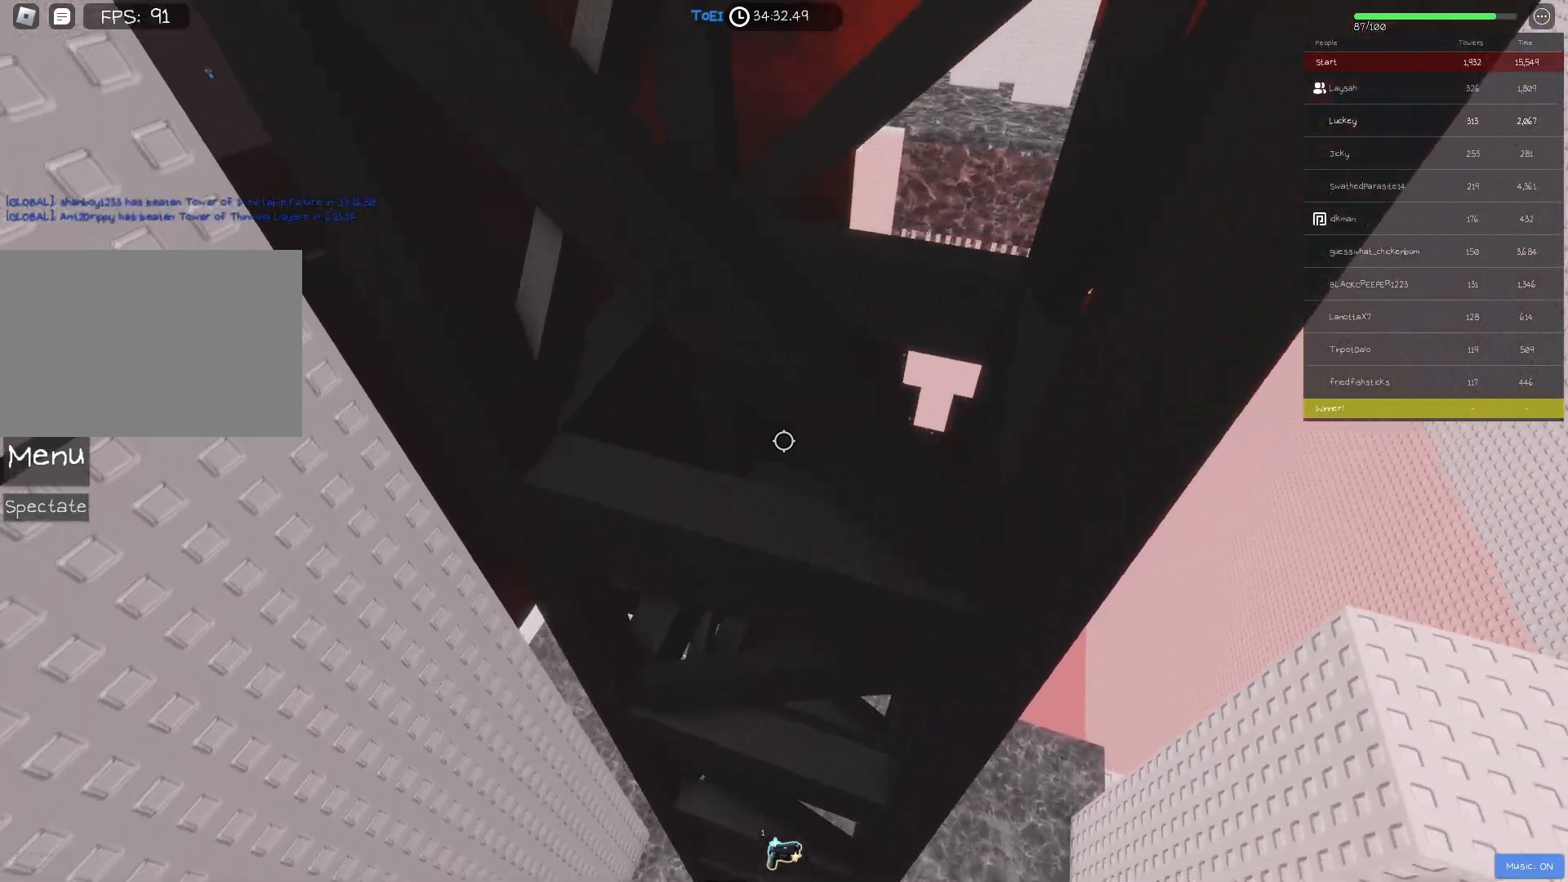
{"keys": ["a", "space", "w"], "events": []}
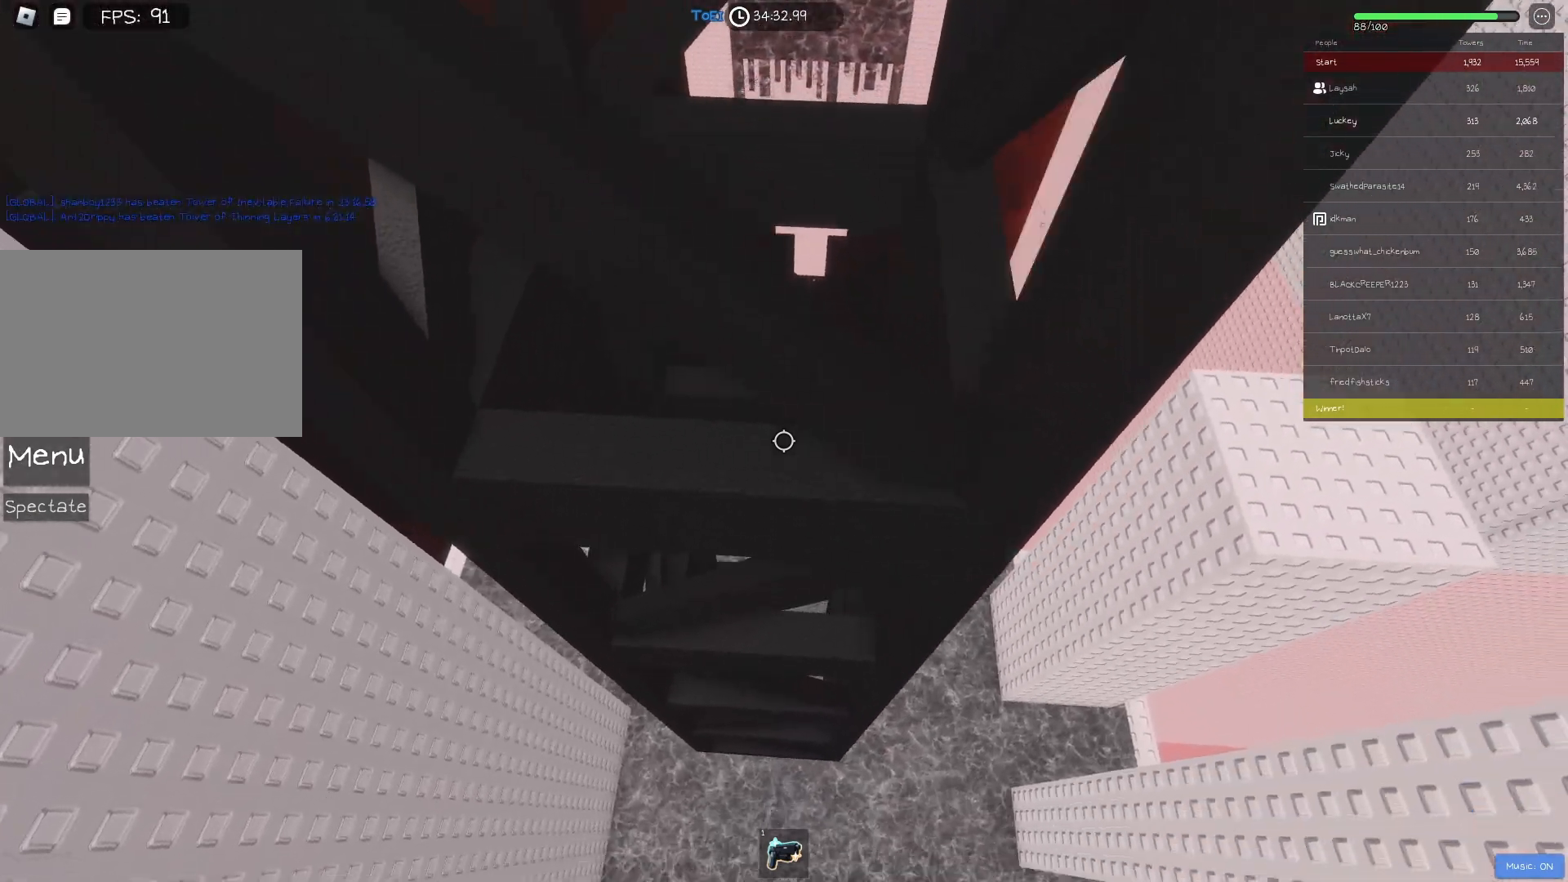
{"keys": ["a", "space", "w"], "events": []}